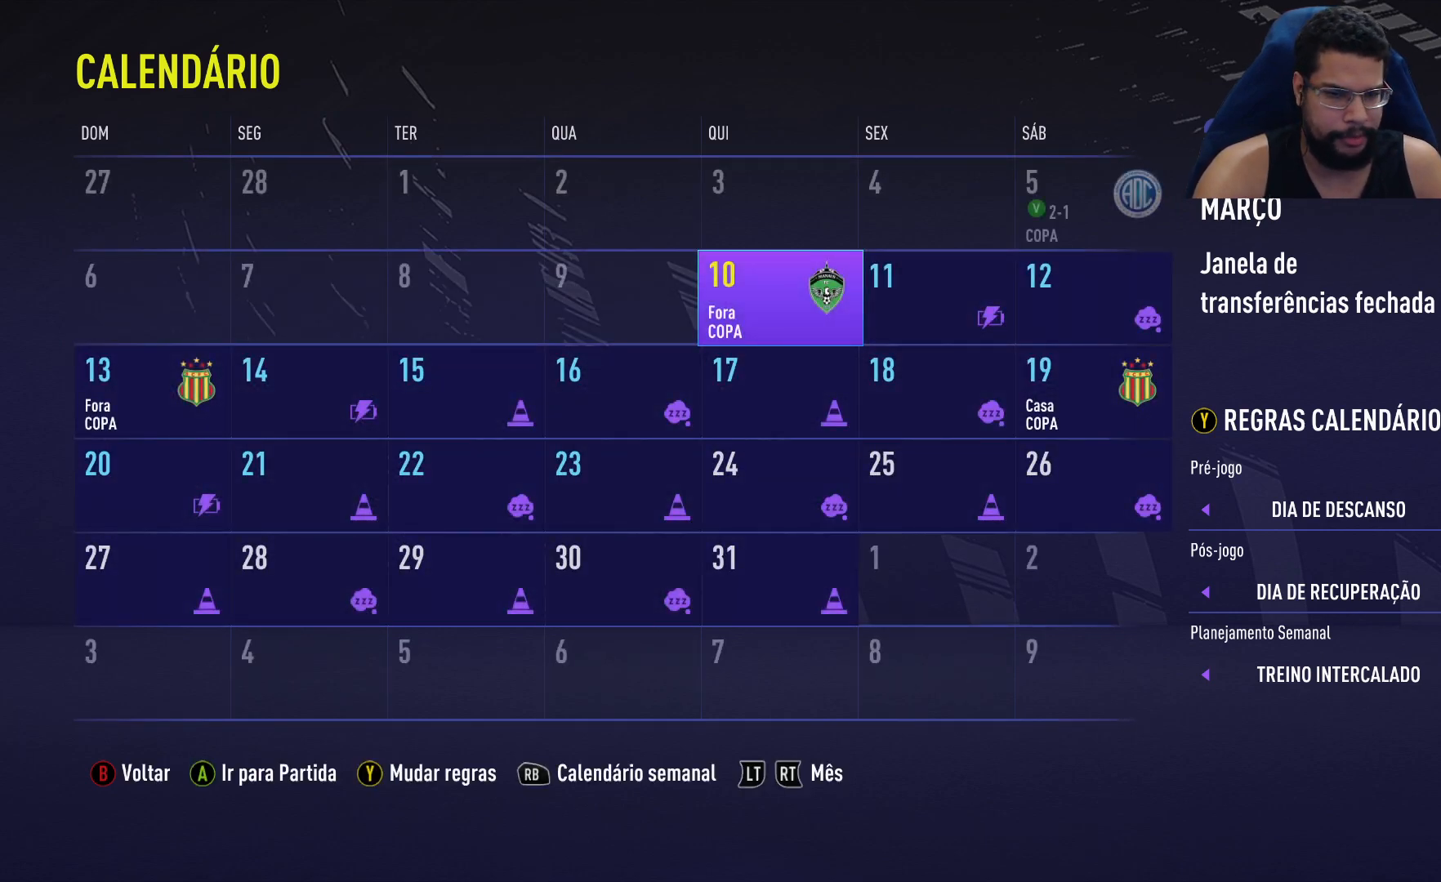
Gameplay with a controller (Xbox layout); each line is a JSON object with the inputs held at the frame after it. "events" lists button and stick changes between this image and that frame as [ms after this image, input, new state], when the widget could be followed in between.
{"buttons": [], "left_stick": "center", "right_stick": "center", "events": [[100, "DPAD_RIGHT", "down"], [167, "DPAD_RIGHT", "up"], [233, "A", "down"], [367, "A", "up"]]}
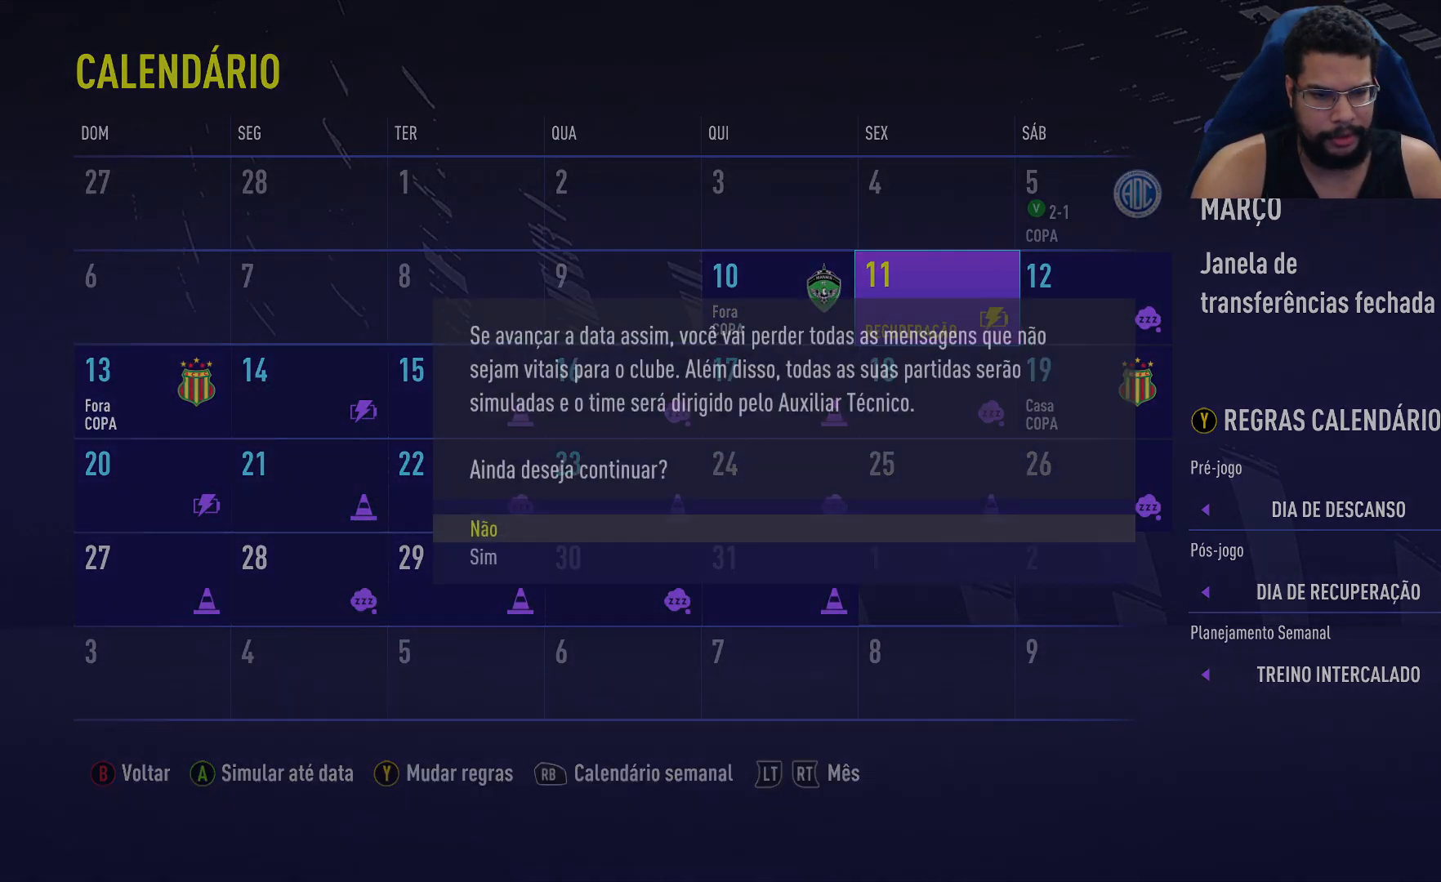
{"buttons": [], "left_stick": "center", "right_stick": "center", "events": [[17, "DPAD_DOWN", "down"], [150, "DPAD_DOWN", "up"], [250, "A", "down"], [350, "A", "up"]]}
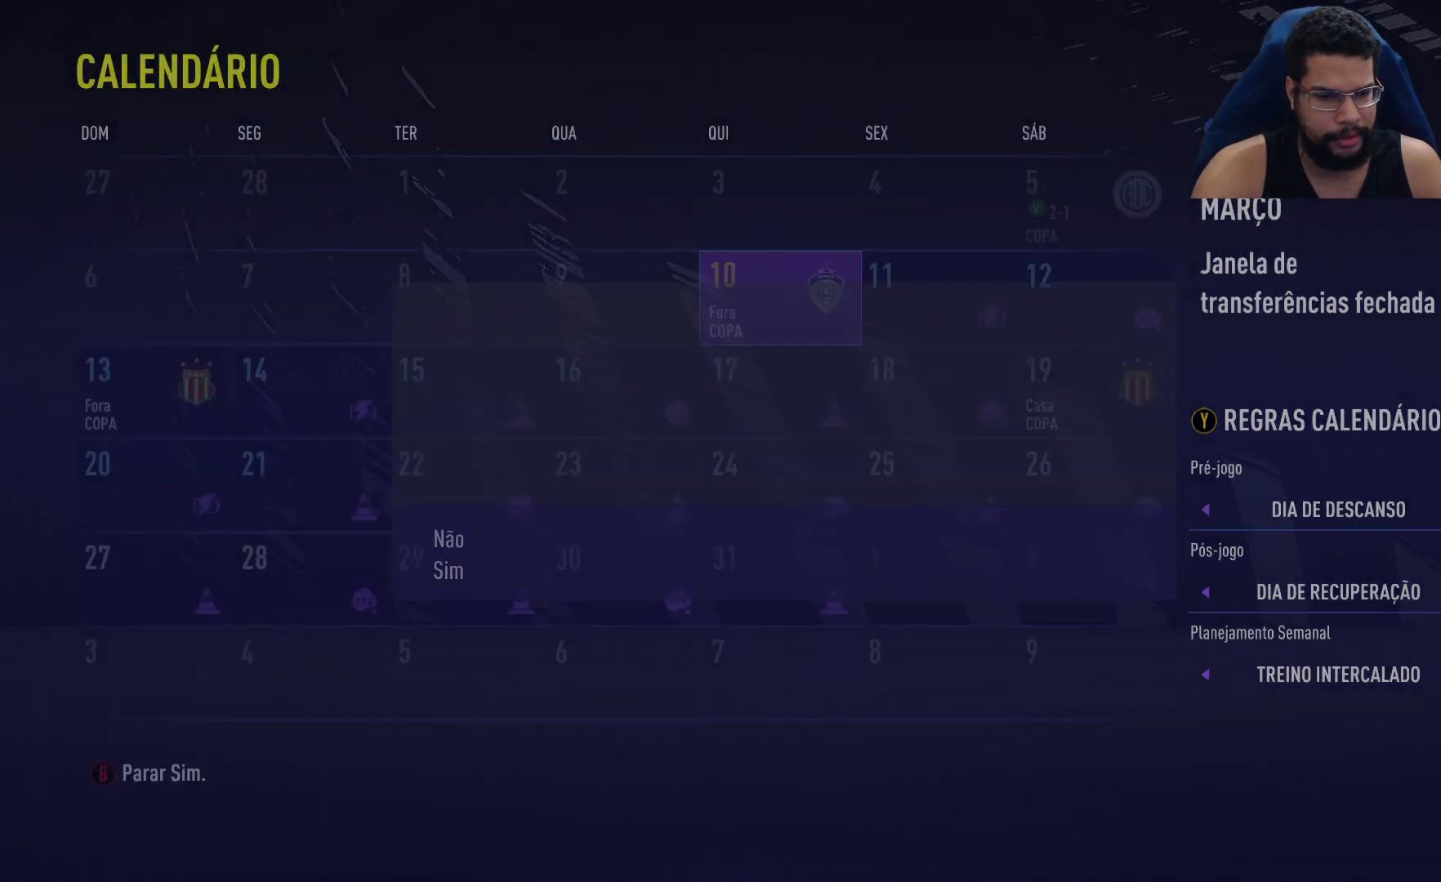
{"buttons": [], "left_stick": "center", "right_stick": "center", "events": []}
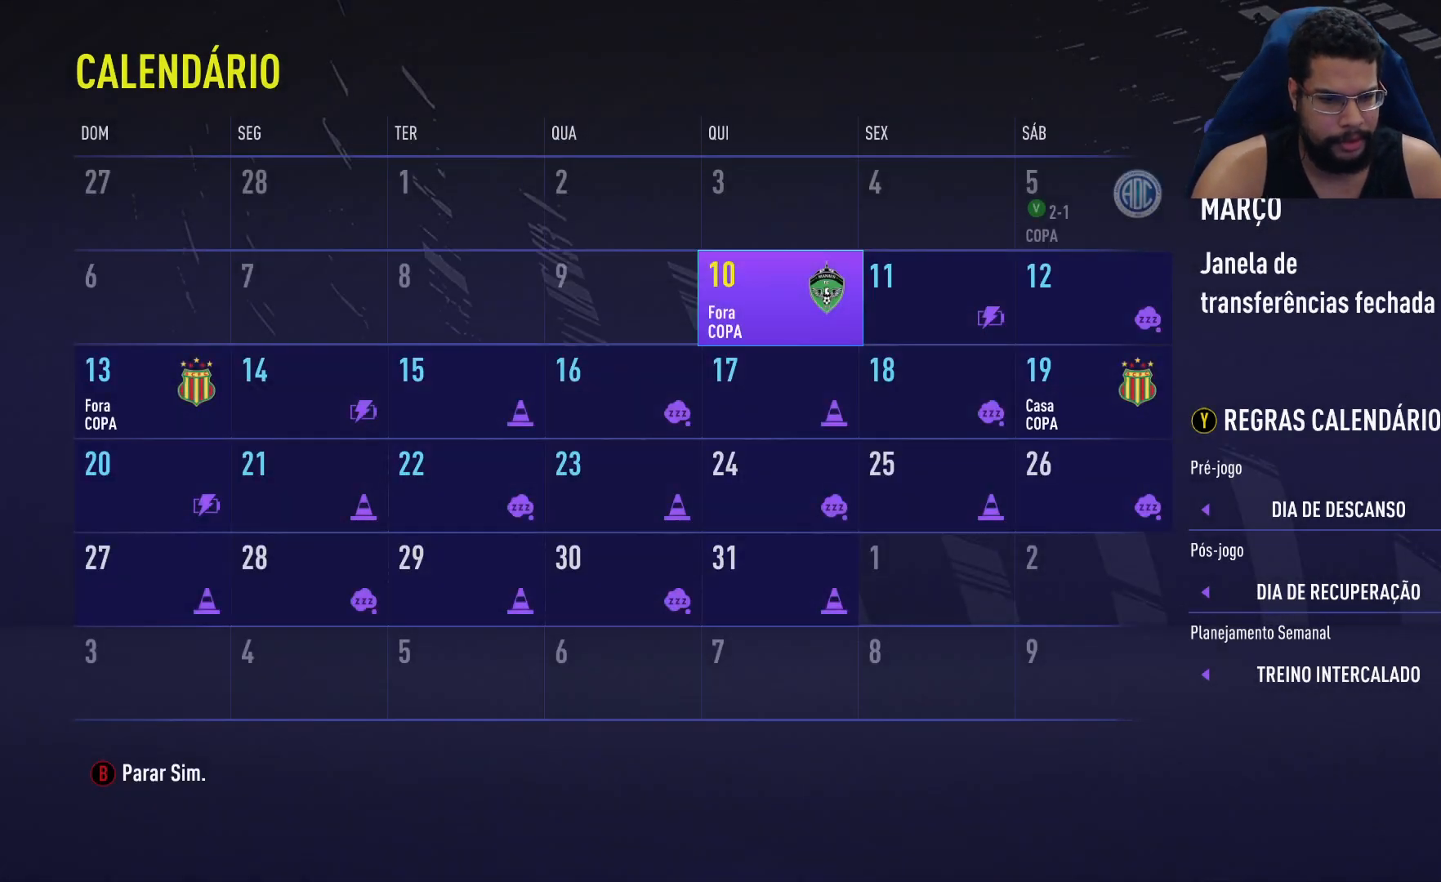
{"buttons": [], "left_stick": "center", "right_stick": "center", "events": []}
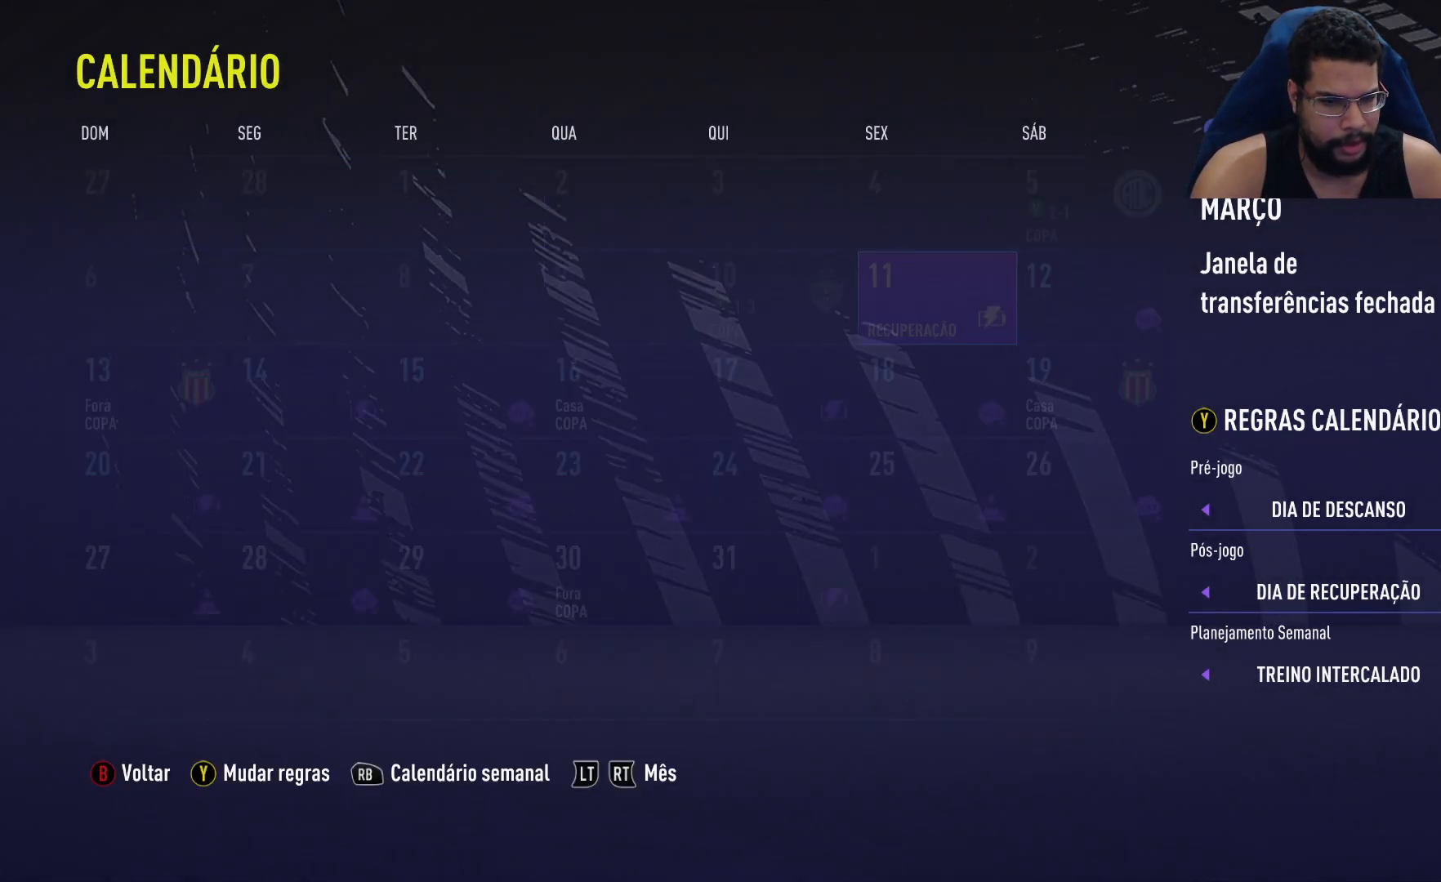
{"buttons": [], "left_stick": "center", "right_stick": "center", "events": []}
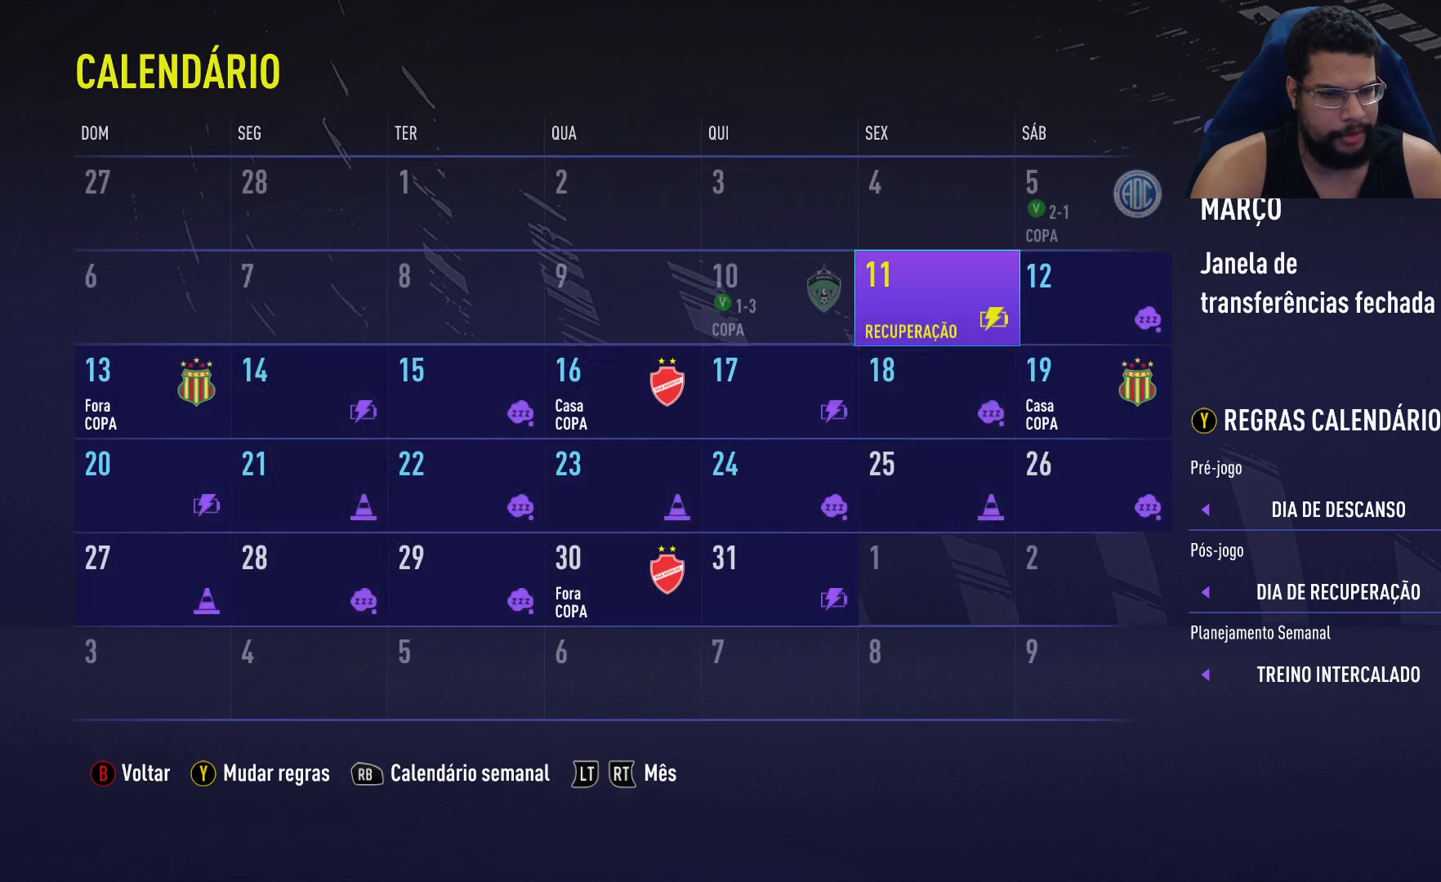
{"buttons": [], "left_stick": "center", "right_stick": "center", "events": [[367, "DPAD_RIGHT", "down"], [467, "DPAD_RIGHT", "up"]]}
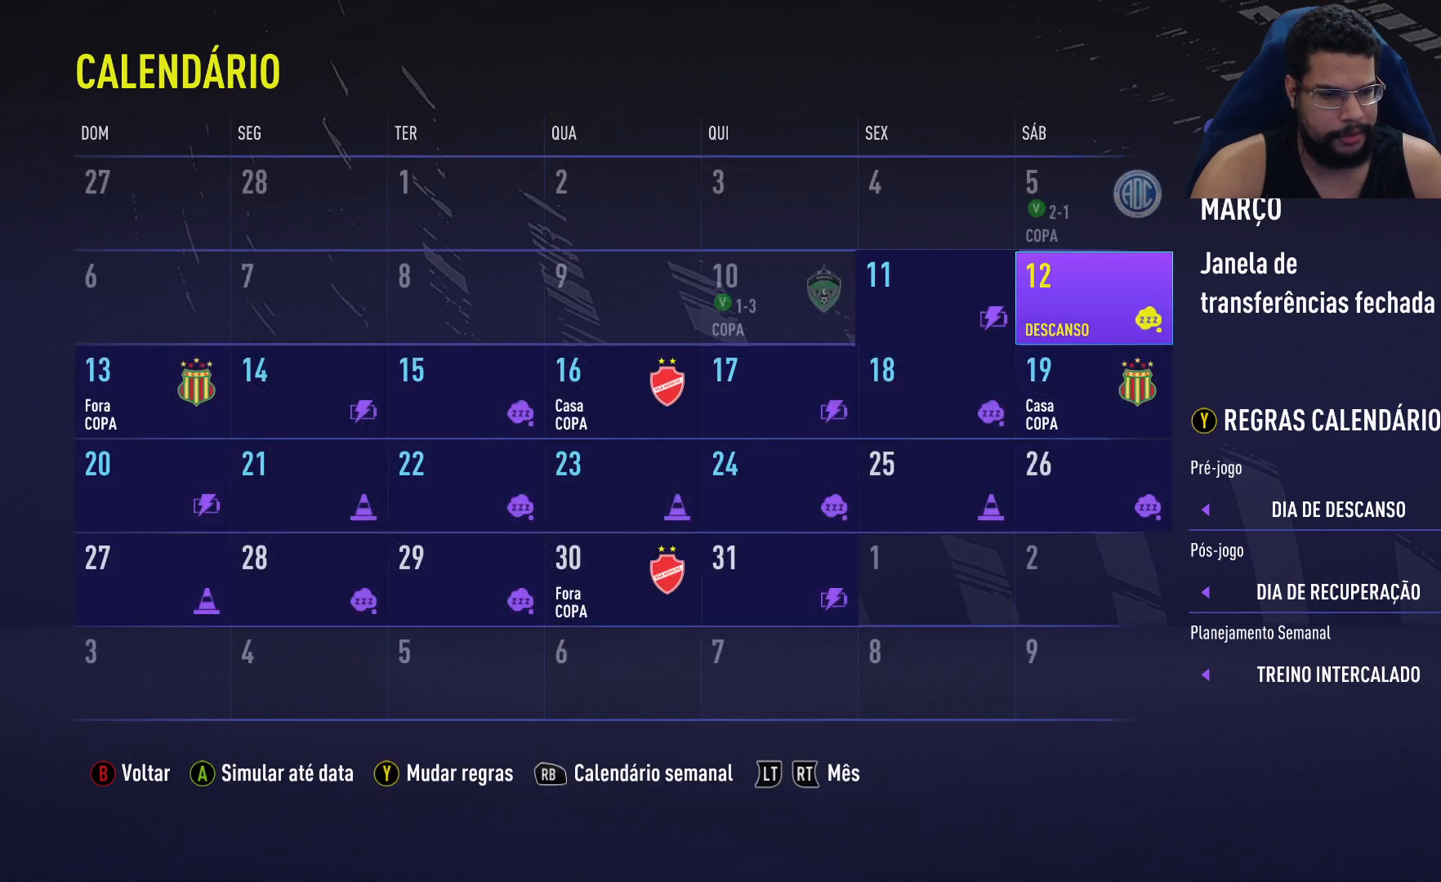
{"buttons": [], "left_stick": "center", "right_stick": "center", "events": [[33, "DPAD_RIGHT", "down"], [150, "DPAD_RIGHT", "up"], [200, "DPAD_RIGHT", "down"], [300, "DPAD_RIGHT", "up"]]}
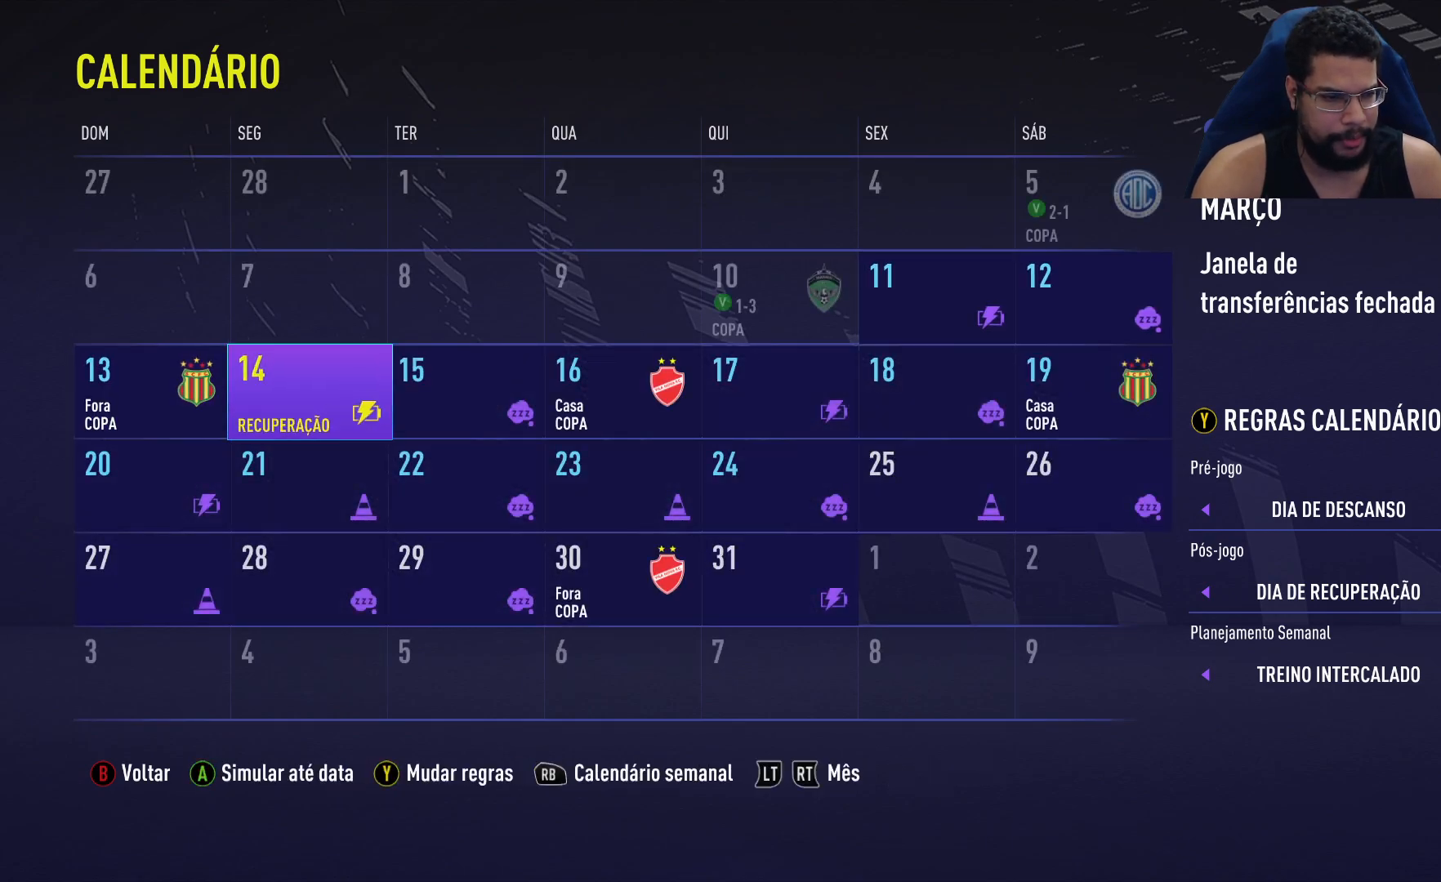
{"buttons": [], "left_stick": "center", "right_stick": "center", "events": [[83, "DPAD_LEFT", "down"], [217, "DPAD_LEFT", "up"], [317, "A", "down"], [417, "A", "up"]]}
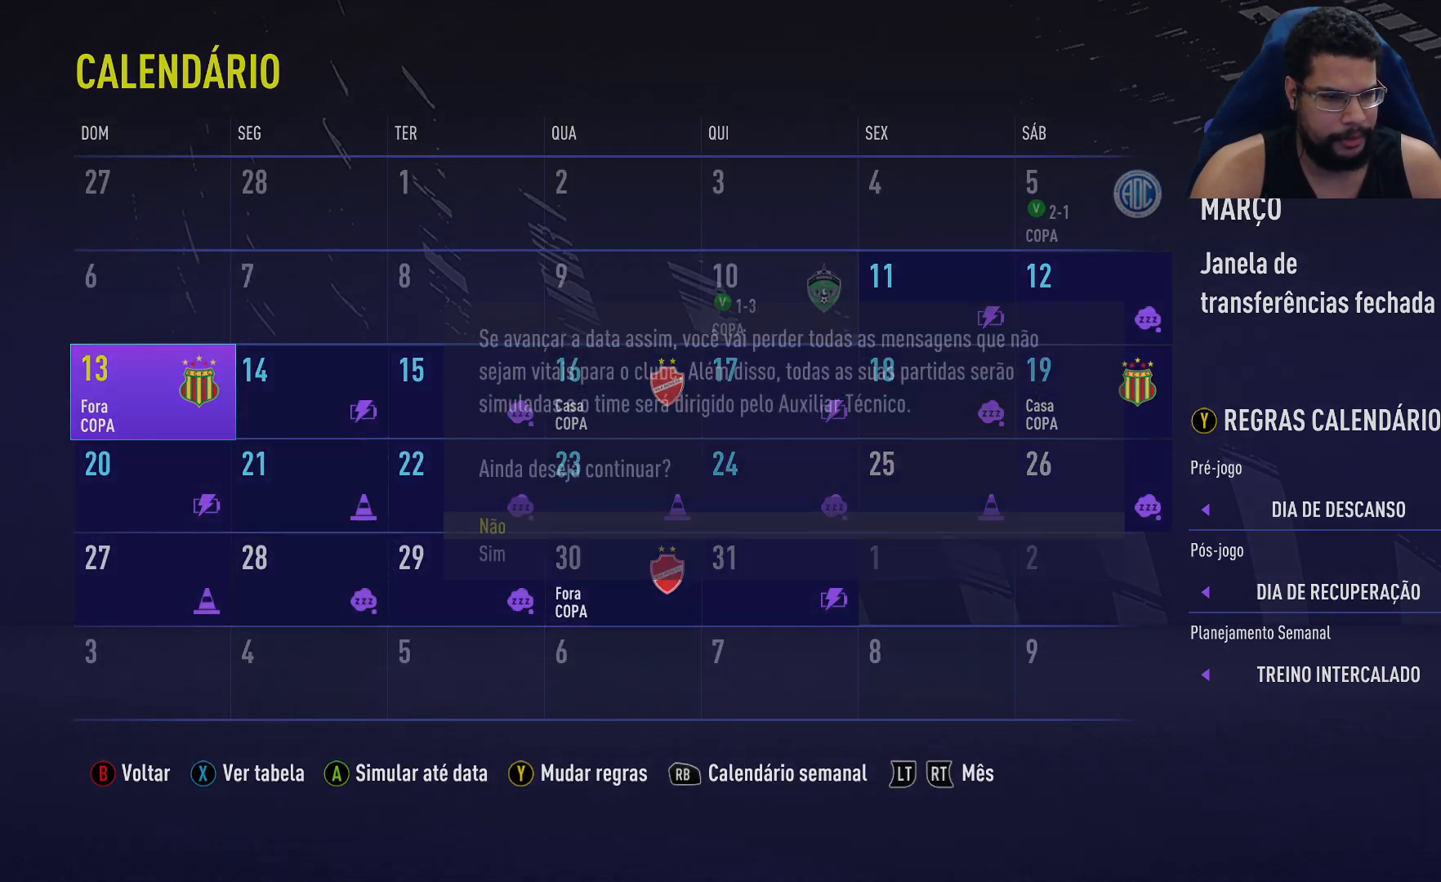
{"buttons": [], "left_stick": "center", "right_stick": "center", "events": [[50, "DPAD_DOWN", "down"], [183, "DPAD_DOWN", "up"], [300, "A", "down"], [400, "A", "up"]]}
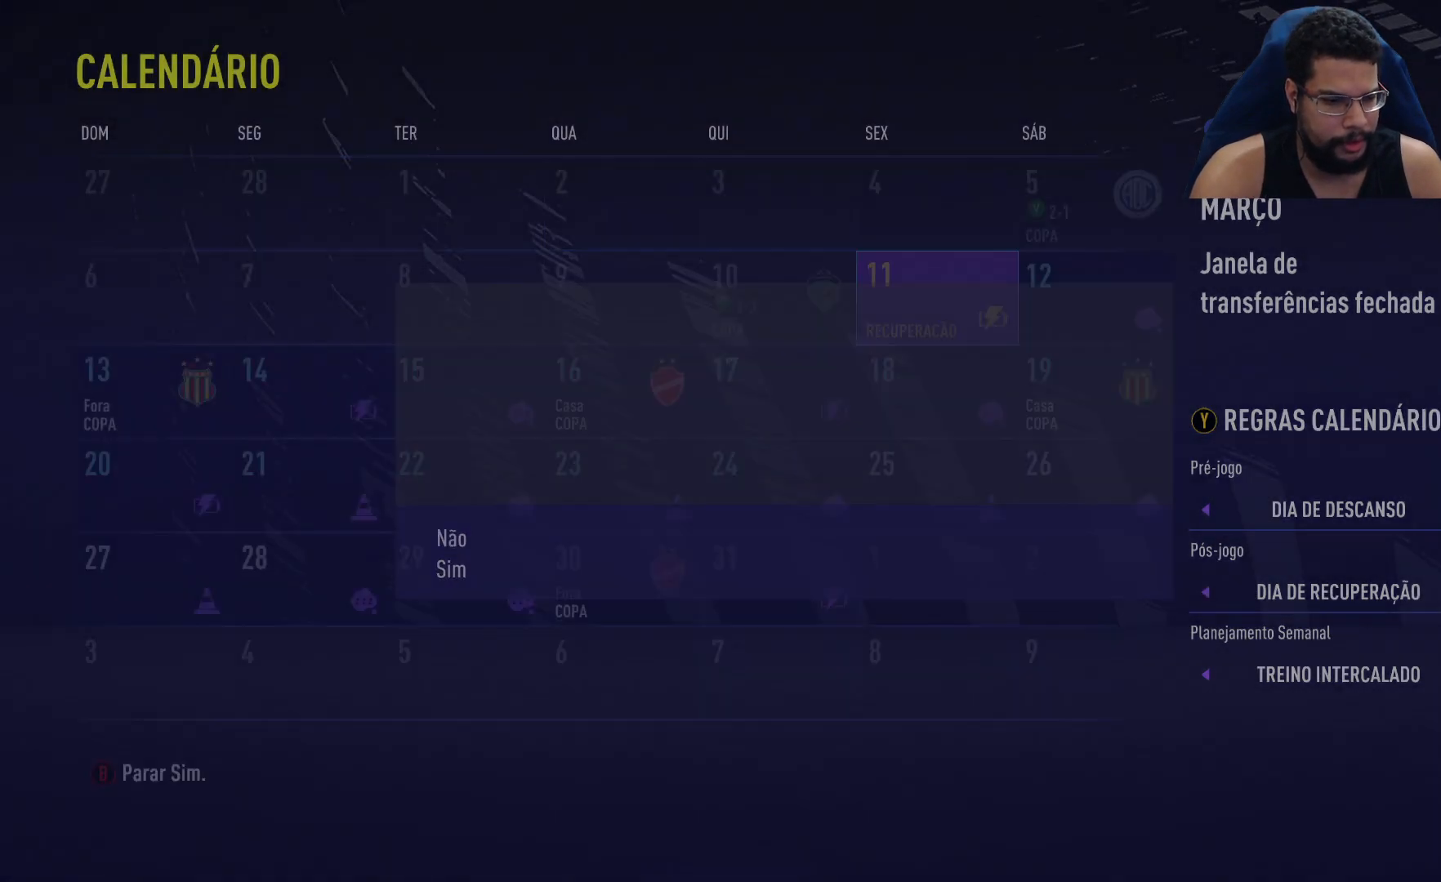
{"buttons": [], "left_stick": "center", "right_stick": "center", "events": []}
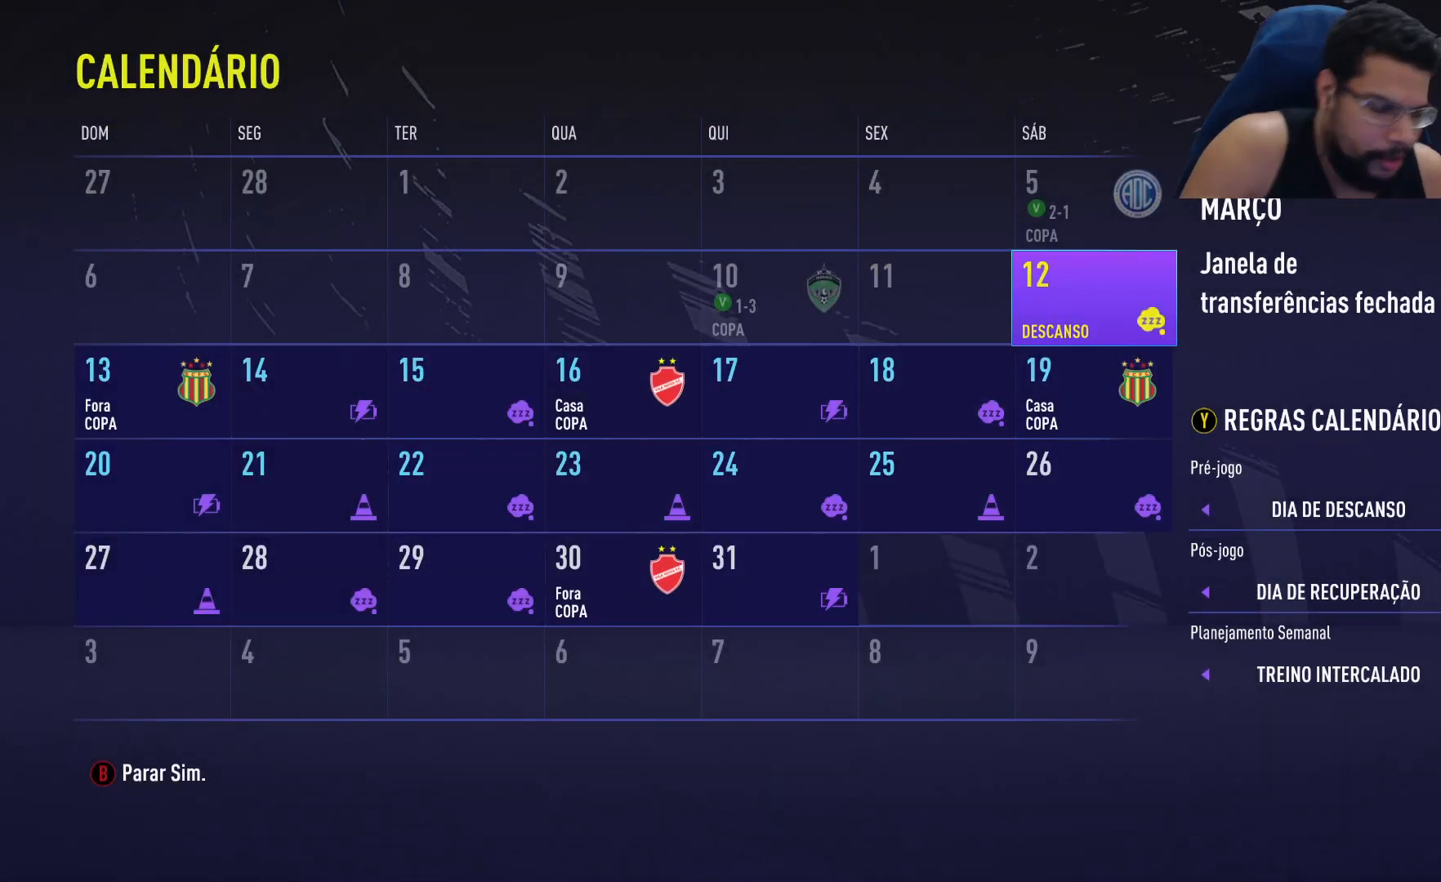
{"buttons": [], "left_stick": "center", "right_stick": "center", "events": []}
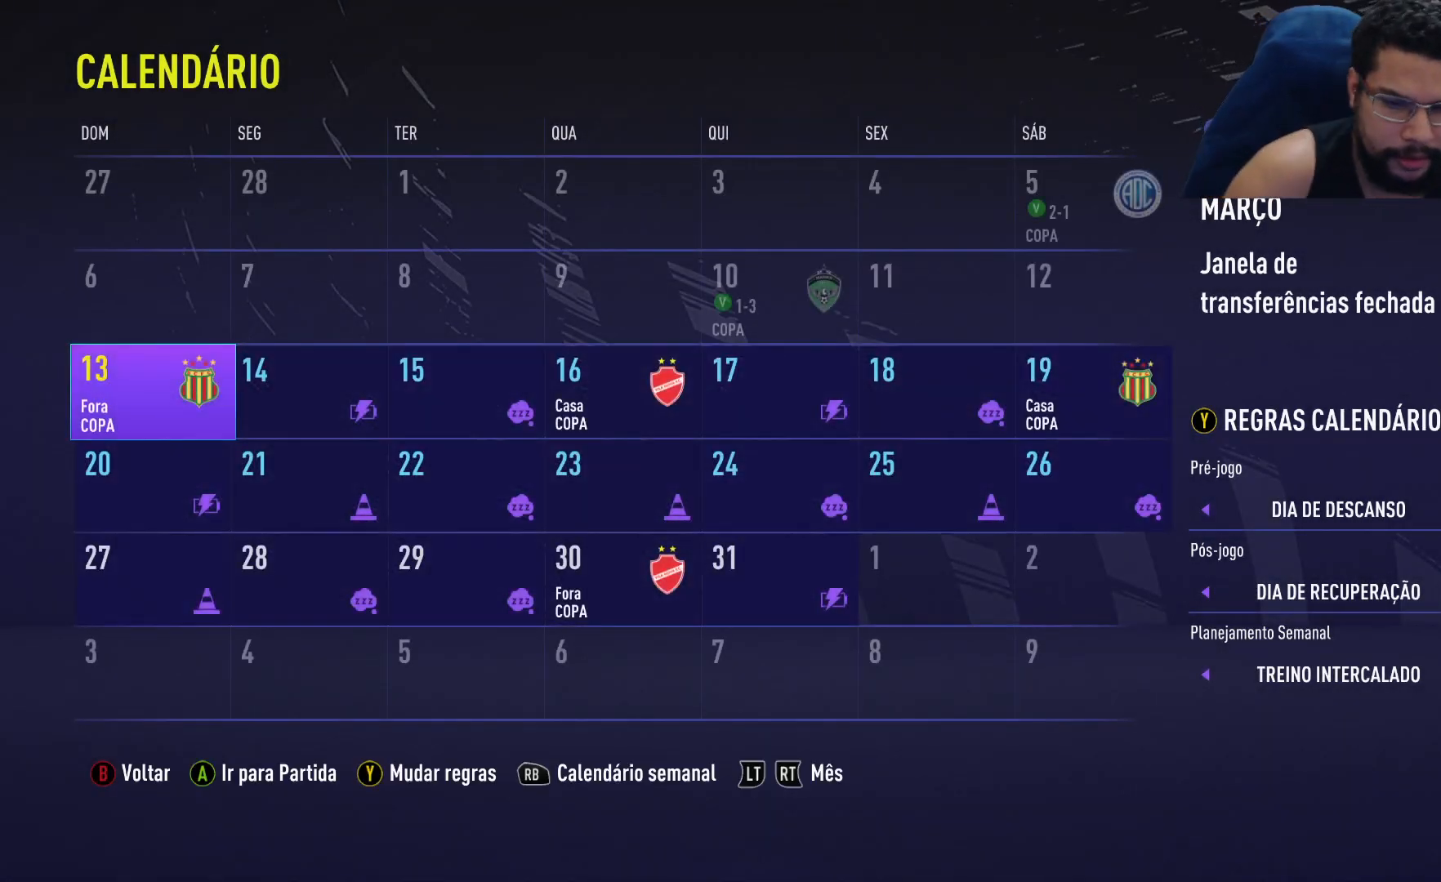
{"buttons": [], "left_stick": "center", "right_stick": "center", "events": []}
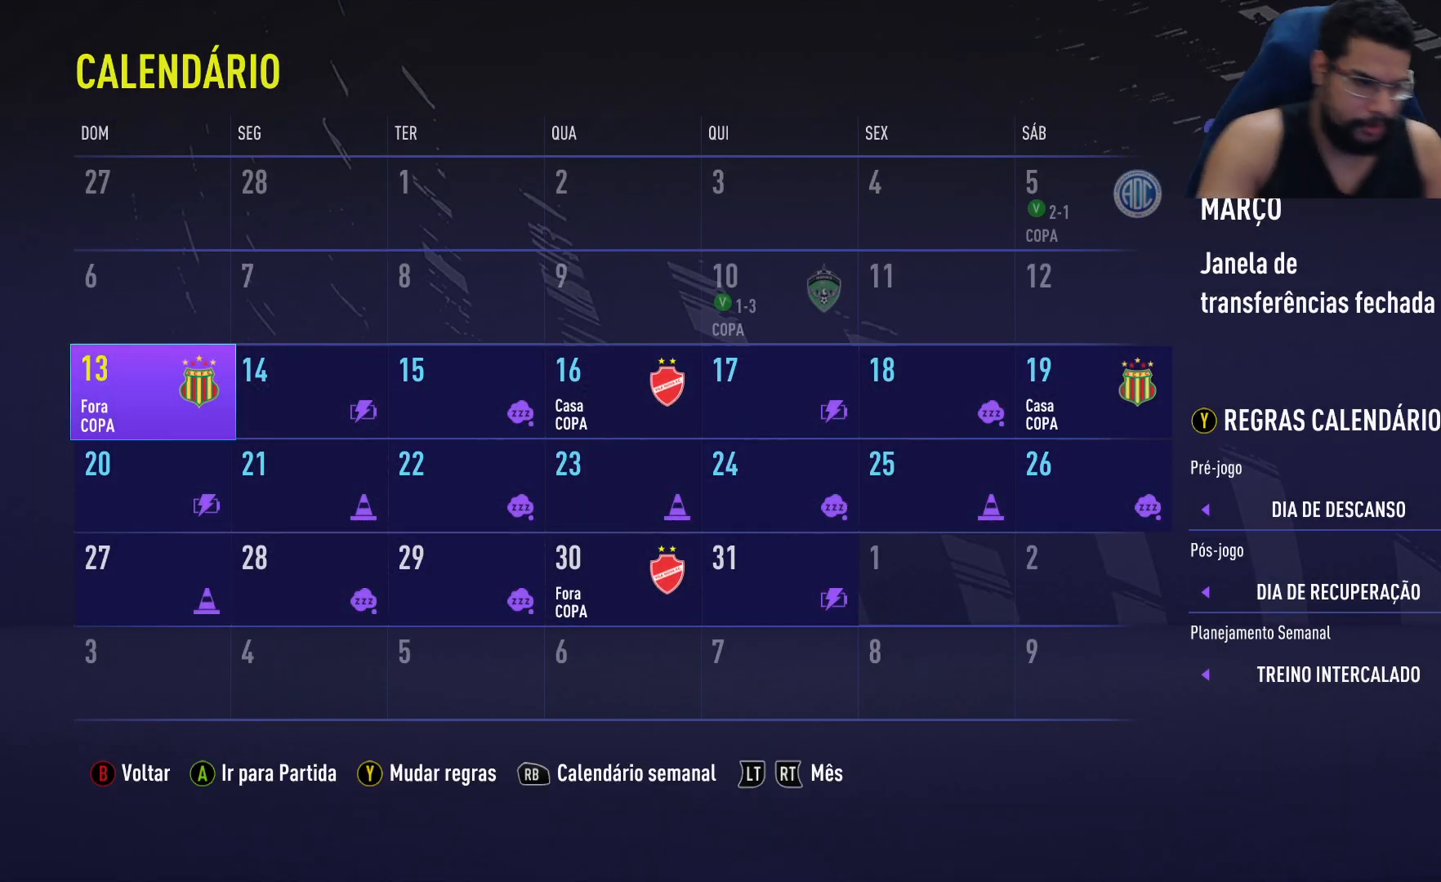
{"buttons": [], "left_stick": "center", "right_stick": "center", "events": [[183, "DPAD_RIGHT", "down"], [283, "DPAD_RIGHT", "up"]]}
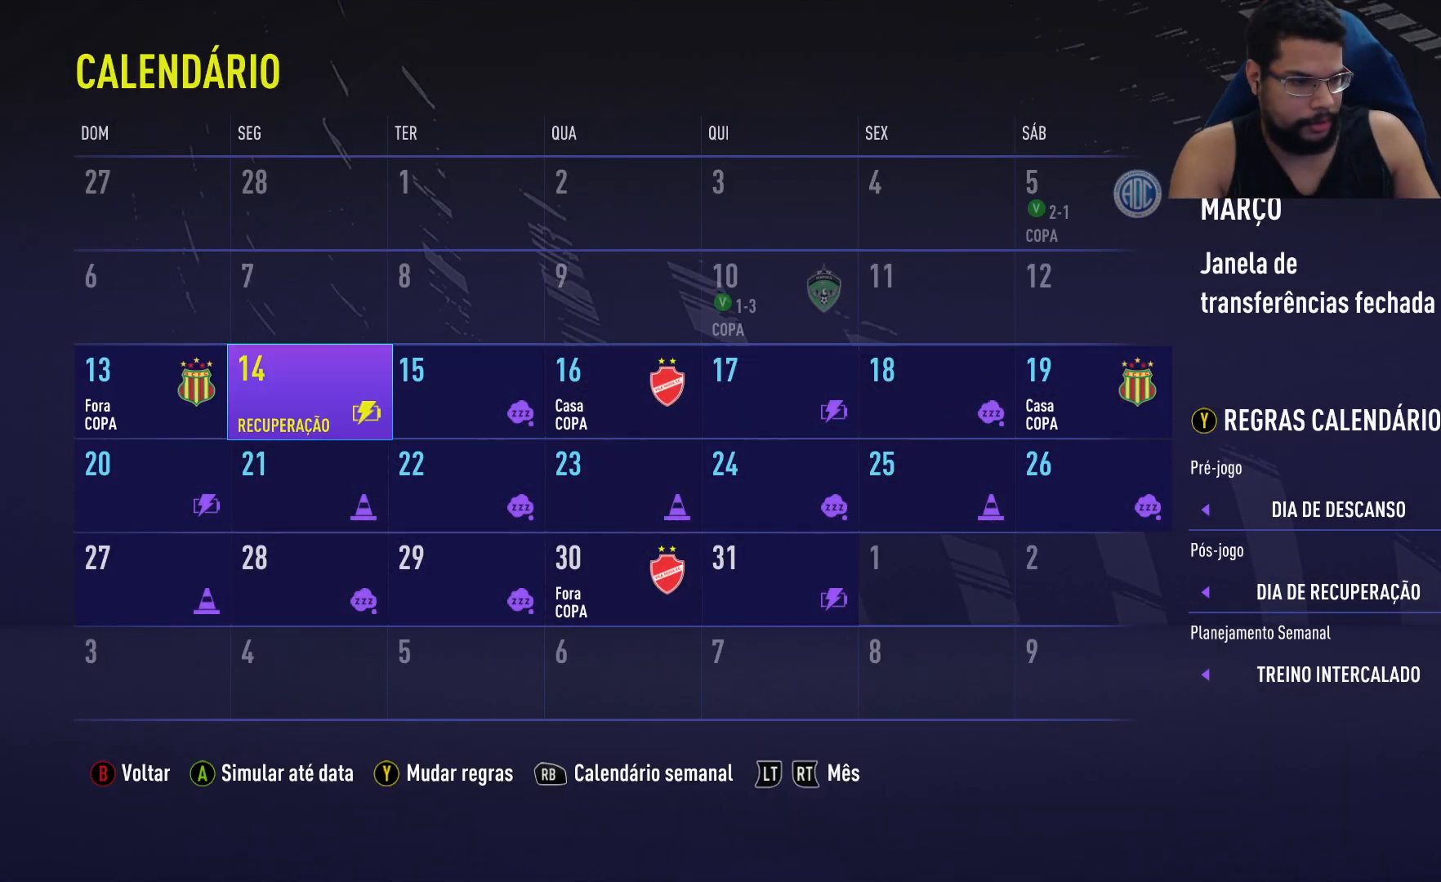
{"buttons": [], "left_stick": "center", "right_stick": "center", "events": []}
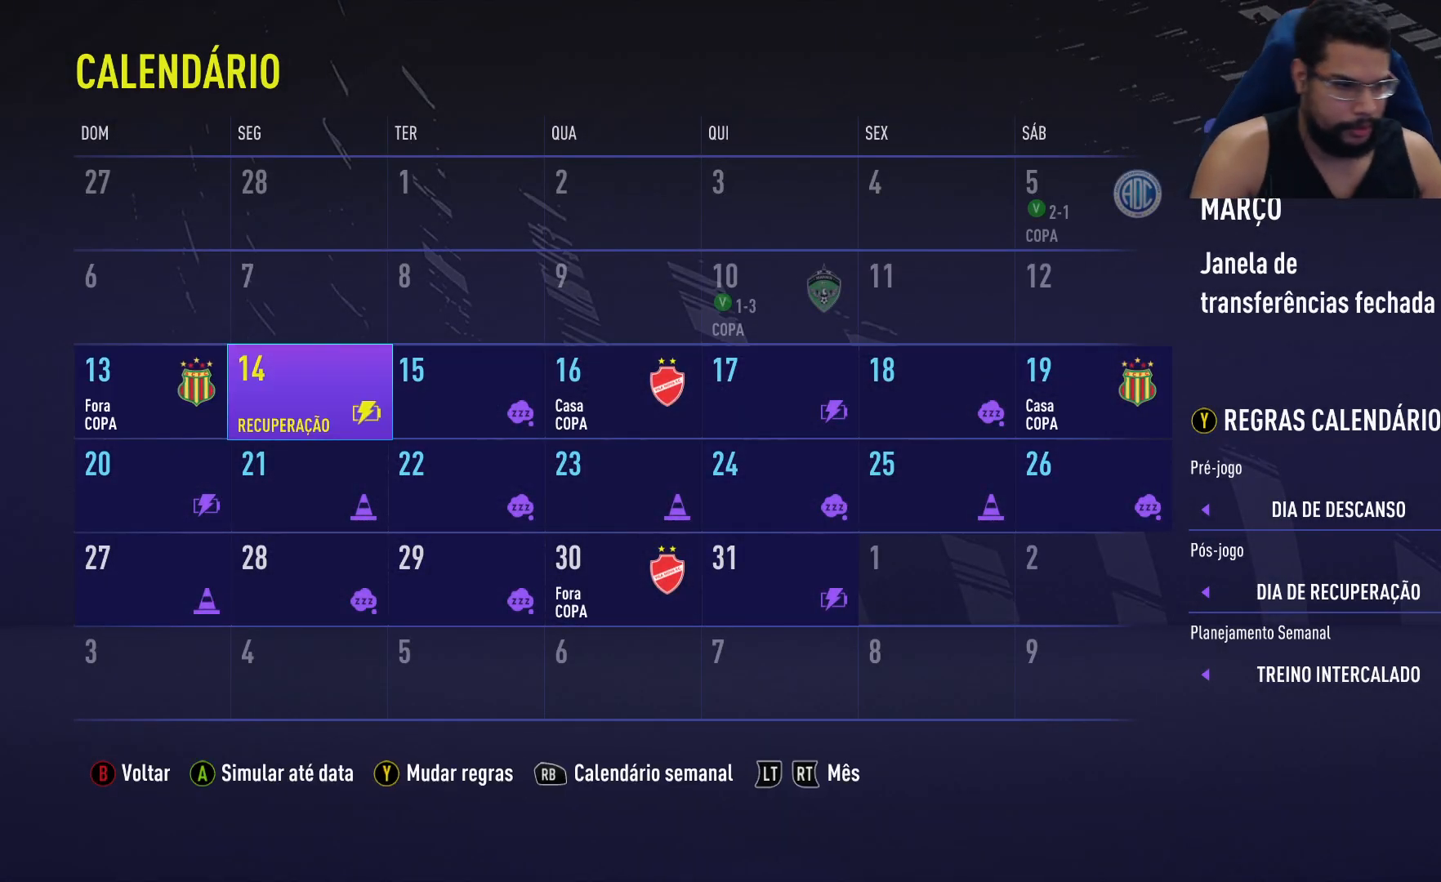
{"buttons": [], "left_stick": "center", "right_stick": "center", "events": []}
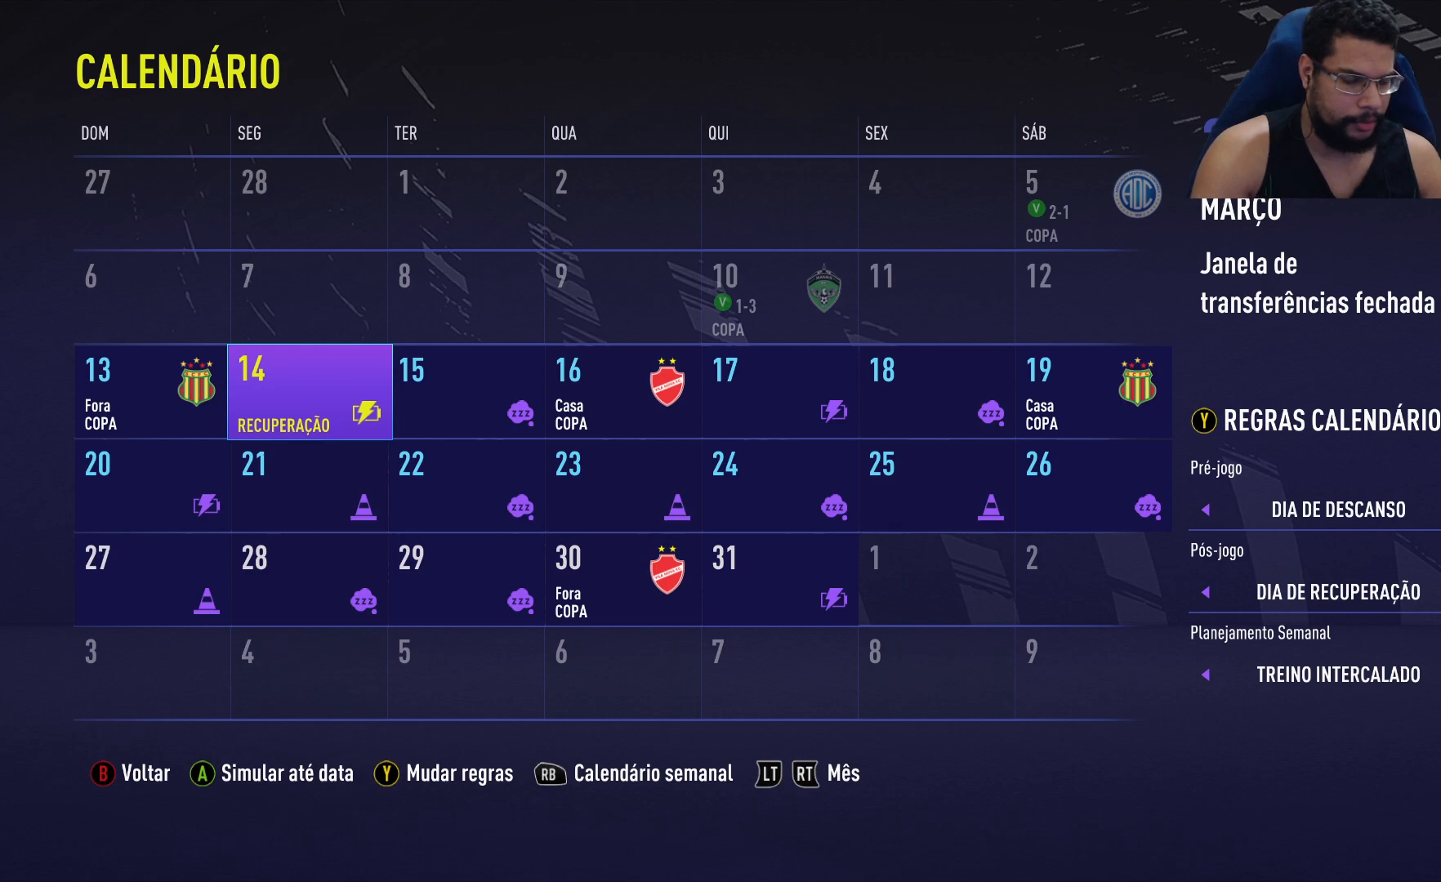
{"buttons": [], "left_stick": "center", "right_stick": "center", "events": []}
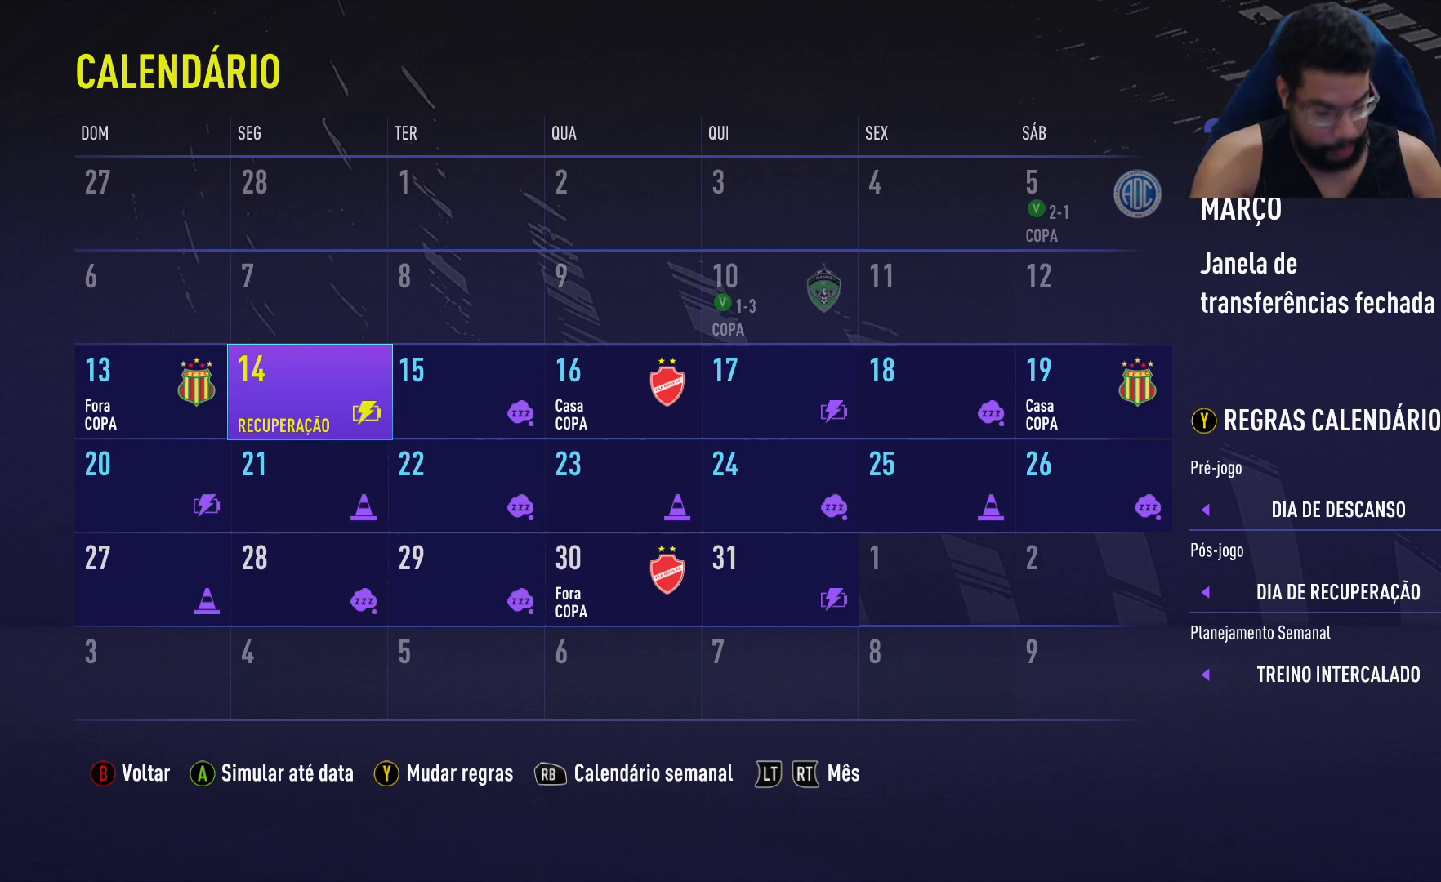
{"buttons": ["DPAD_RIGHT"], "left_stick": "center", "right_stick": "center", "events": [[317, "DPAD_RIGHT", "down"], [417, "DPAD_RIGHT", "up"], [500, "DPAD_RIGHT", "down"]]}
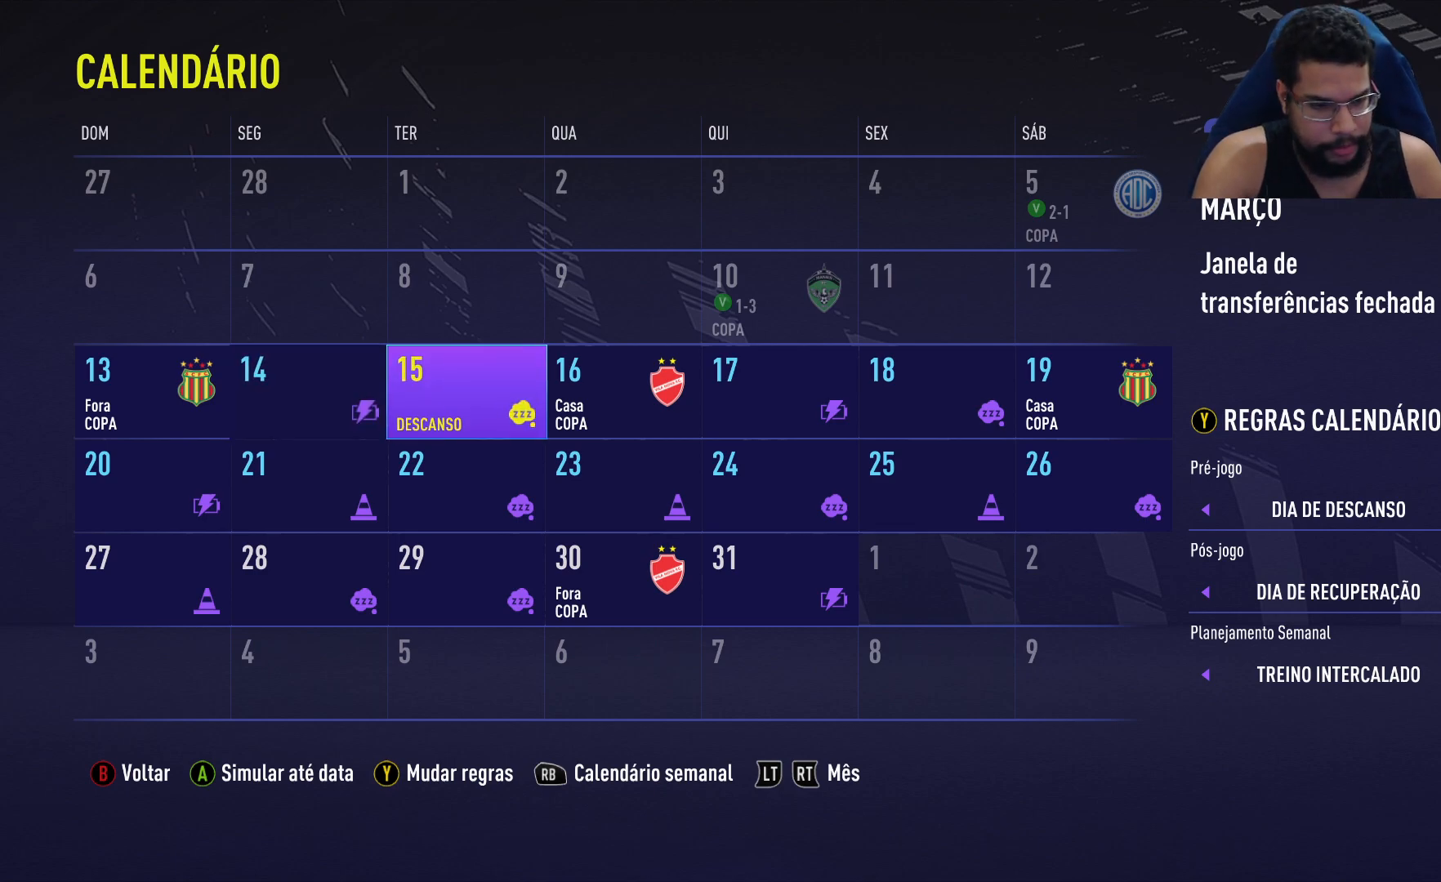
{"buttons": [], "left_stick": "center", "right_stick": "center", "events": [[67, "DPAD_RIGHT", "up"]]}
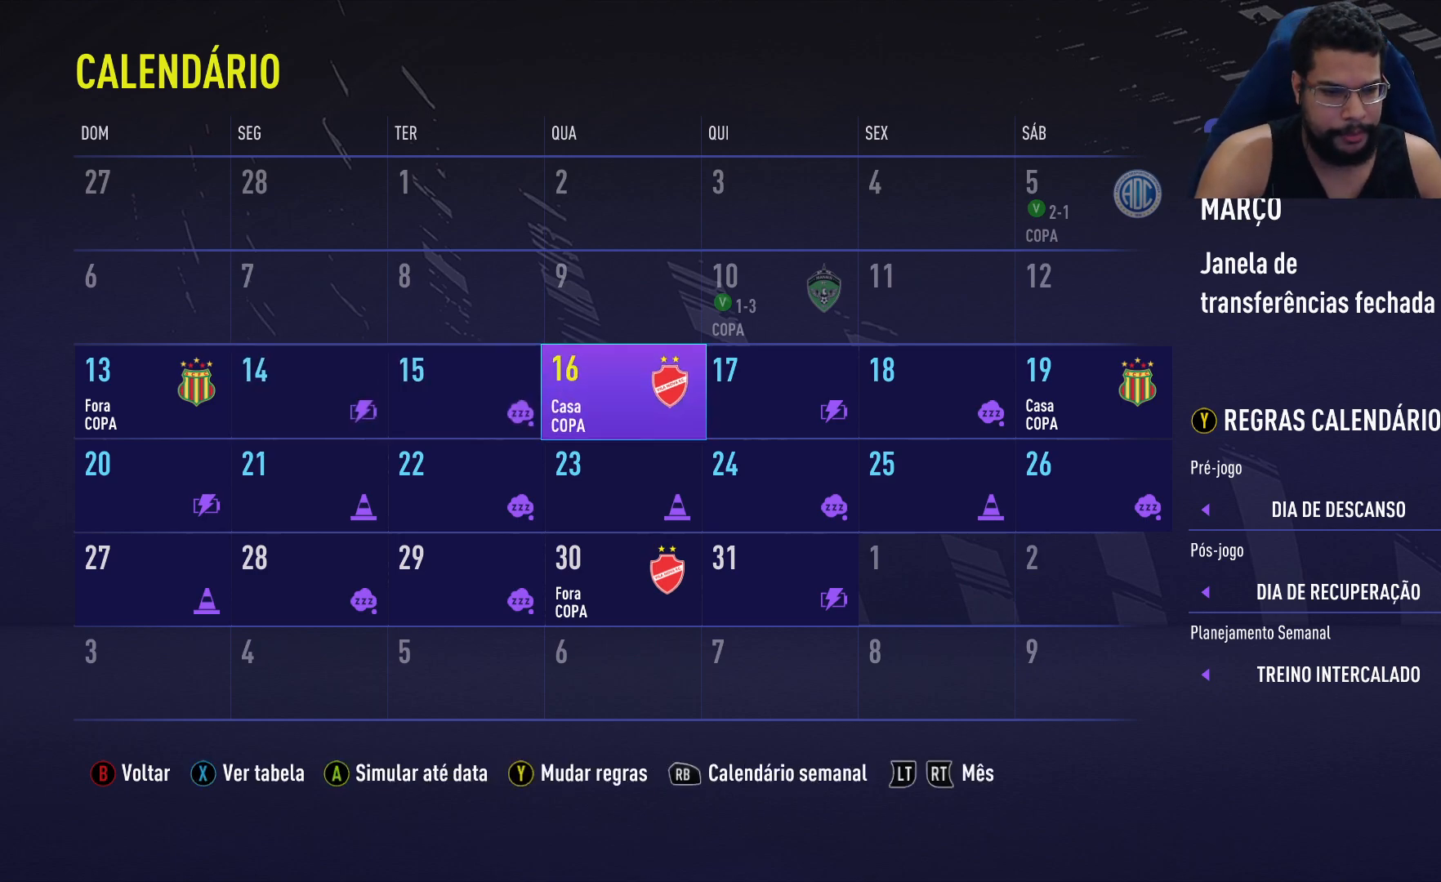
{"buttons": ["DPAD_DOWN"], "left_stick": "center", "right_stick": "center", "events": [[33, "A", "down"], [150, "A", "up"], [383, "DPAD_DOWN", "down"]]}
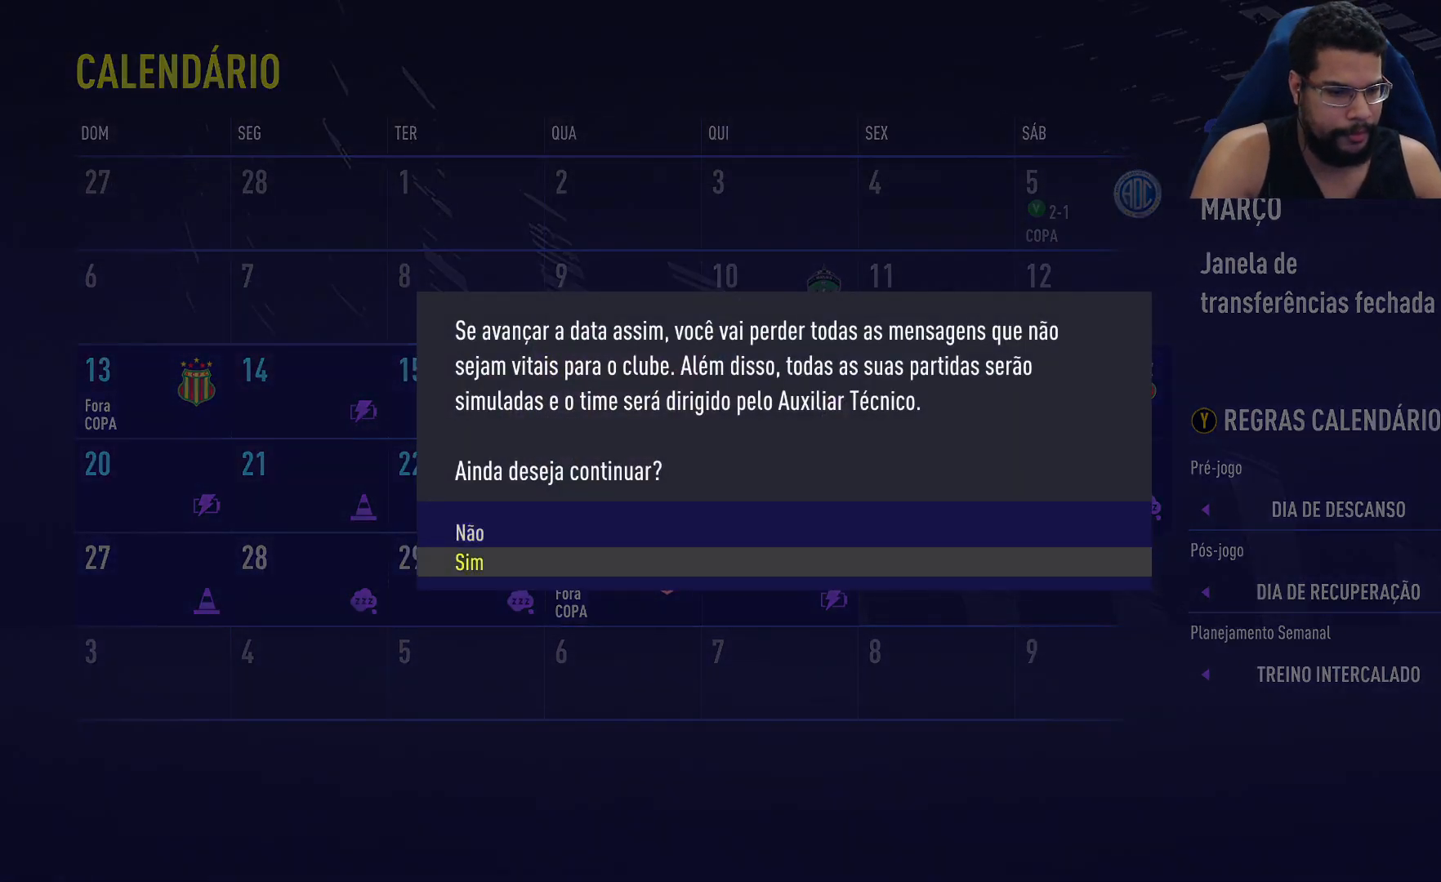
{"buttons": [], "left_stick": "center", "right_stick": "center", "events": [[17, "DPAD_DOWN", "up"], [50, "A", "down"], [150, "A", "up"]]}
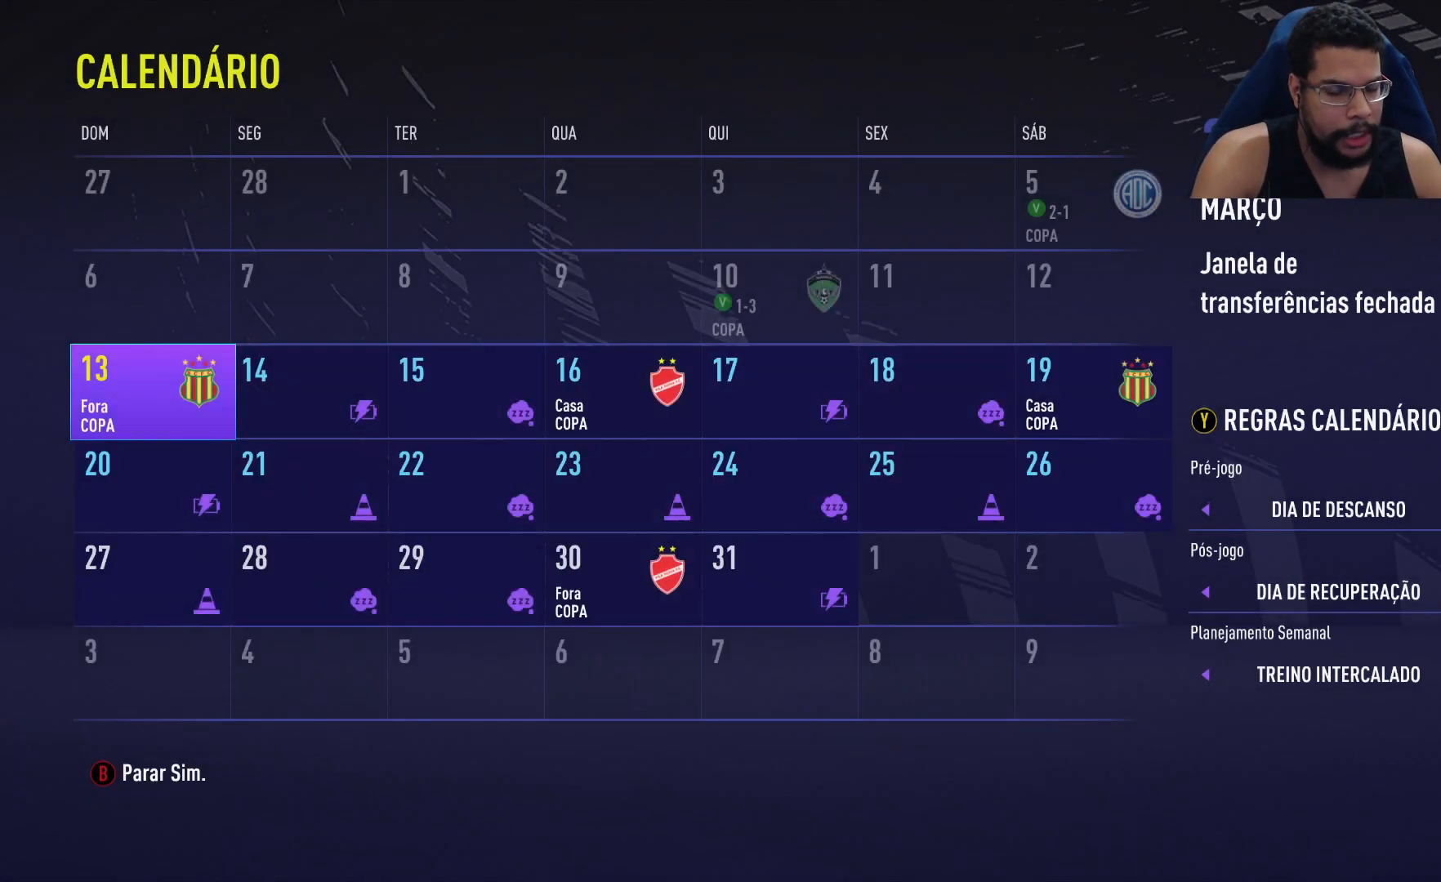
{"buttons": [], "left_stick": "center", "right_stick": "center", "events": []}
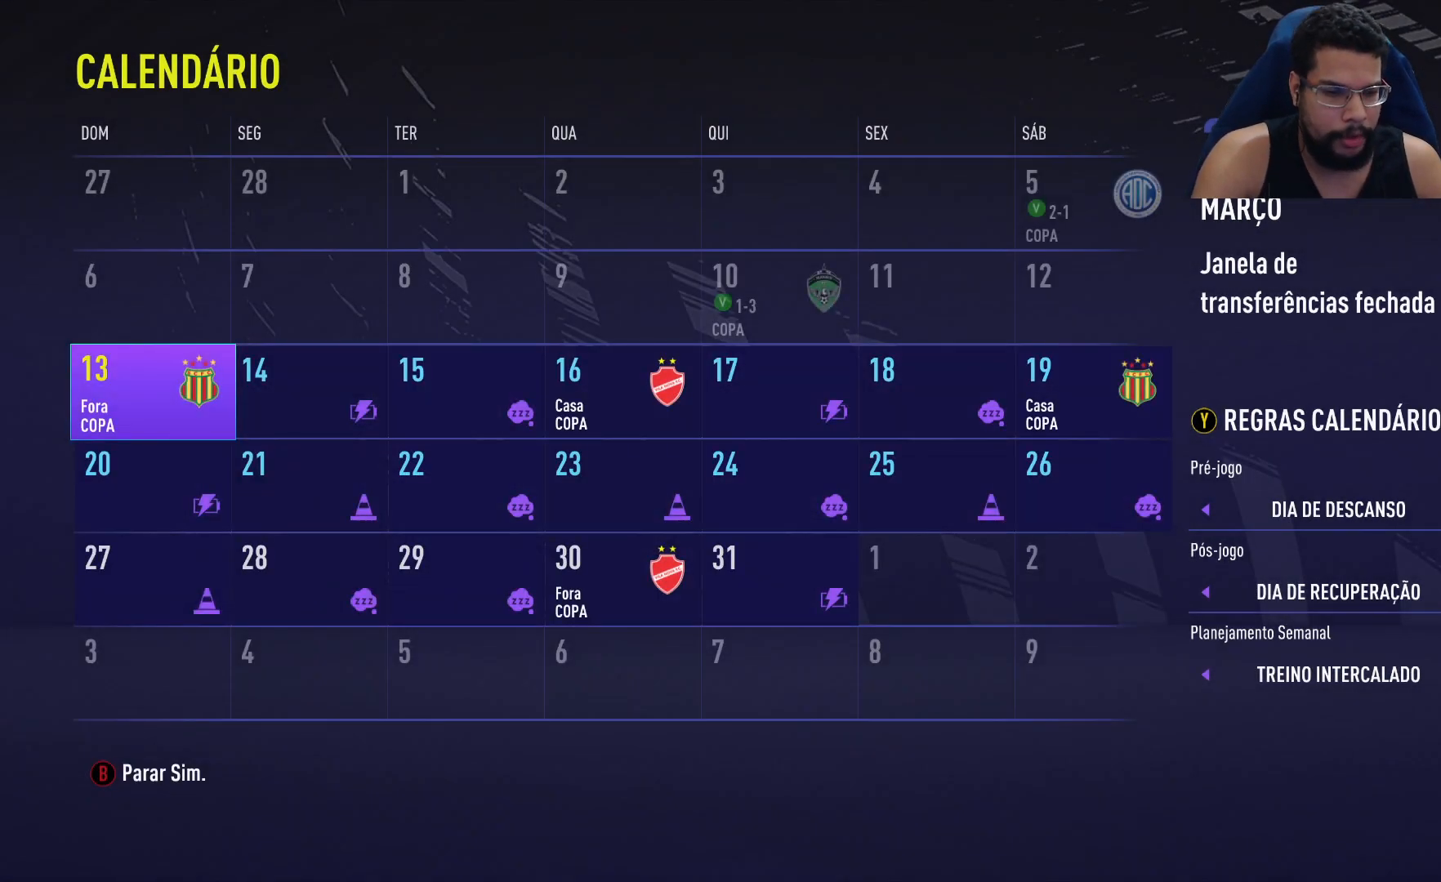
{"buttons": [], "left_stick": "center", "right_stick": "center", "events": []}
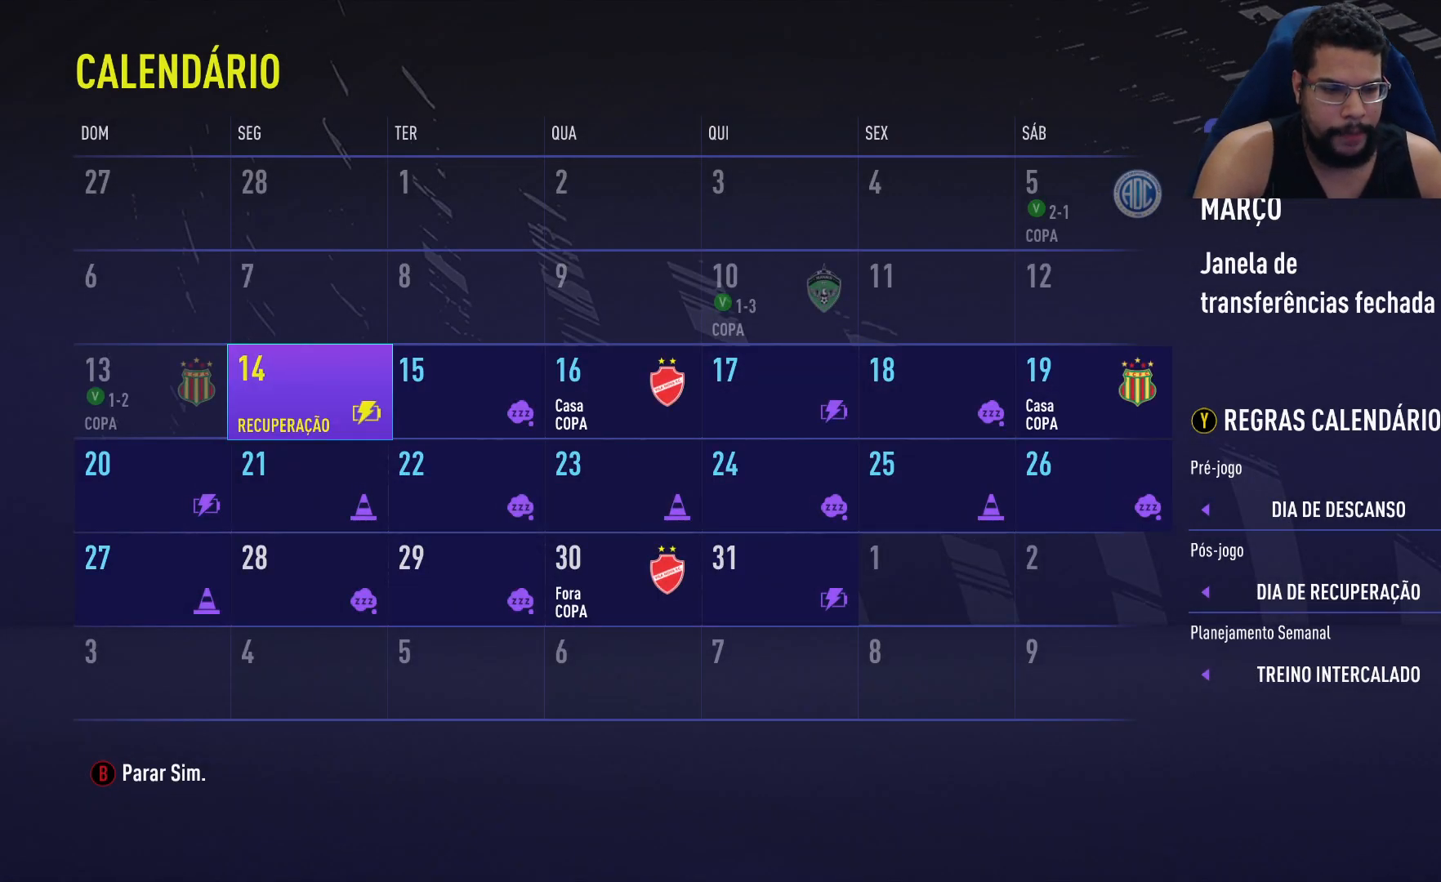
{"buttons": [], "left_stick": "center", "right_stick": "center", "events": []}
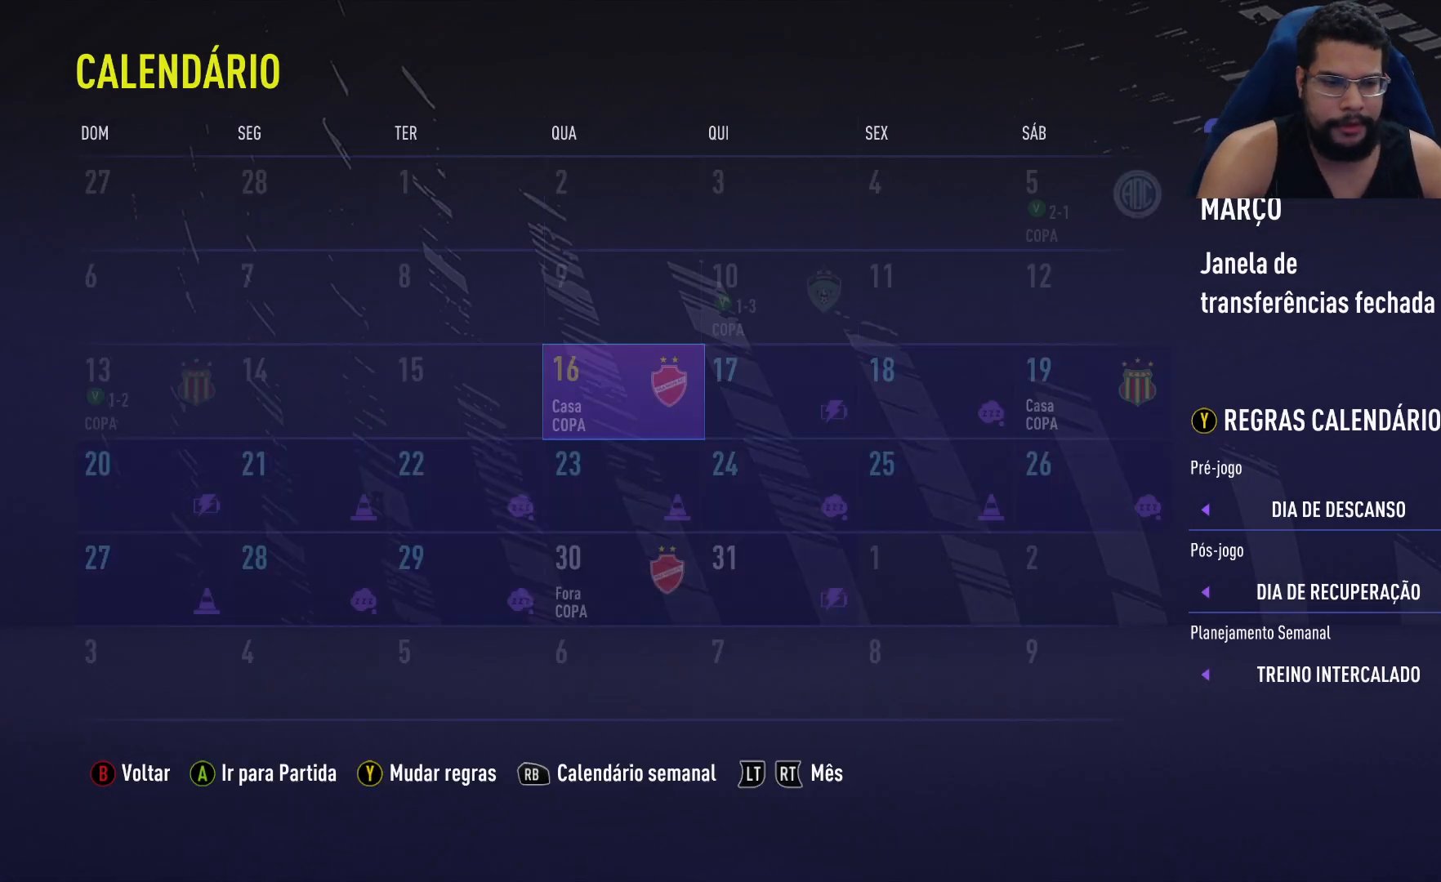
{"buttons": ["DPAD_RIGHT"], "left_stick": "center", "right_stick": "center", "events": [[500, "DPAD_RIGHT", "down"]]}
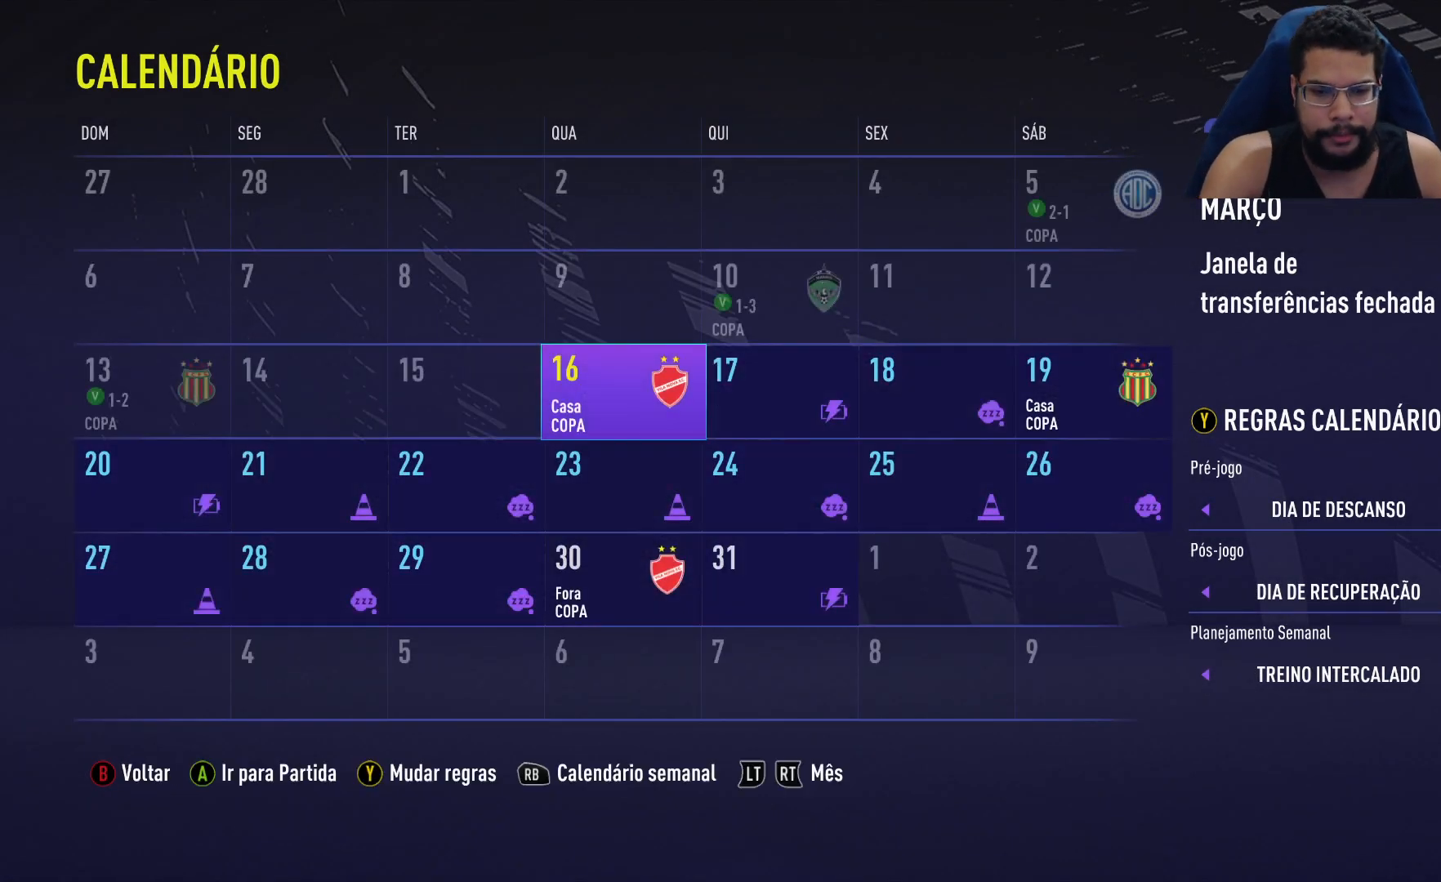
{"buttons": [], "left_stick": "center", "right_stick": "center", "events": [[100, "DPAD_RIGHT", "up"], [183, "DPAD_RIGHT", "down"], [267, "DPAD_RIGHT", "up"]]}
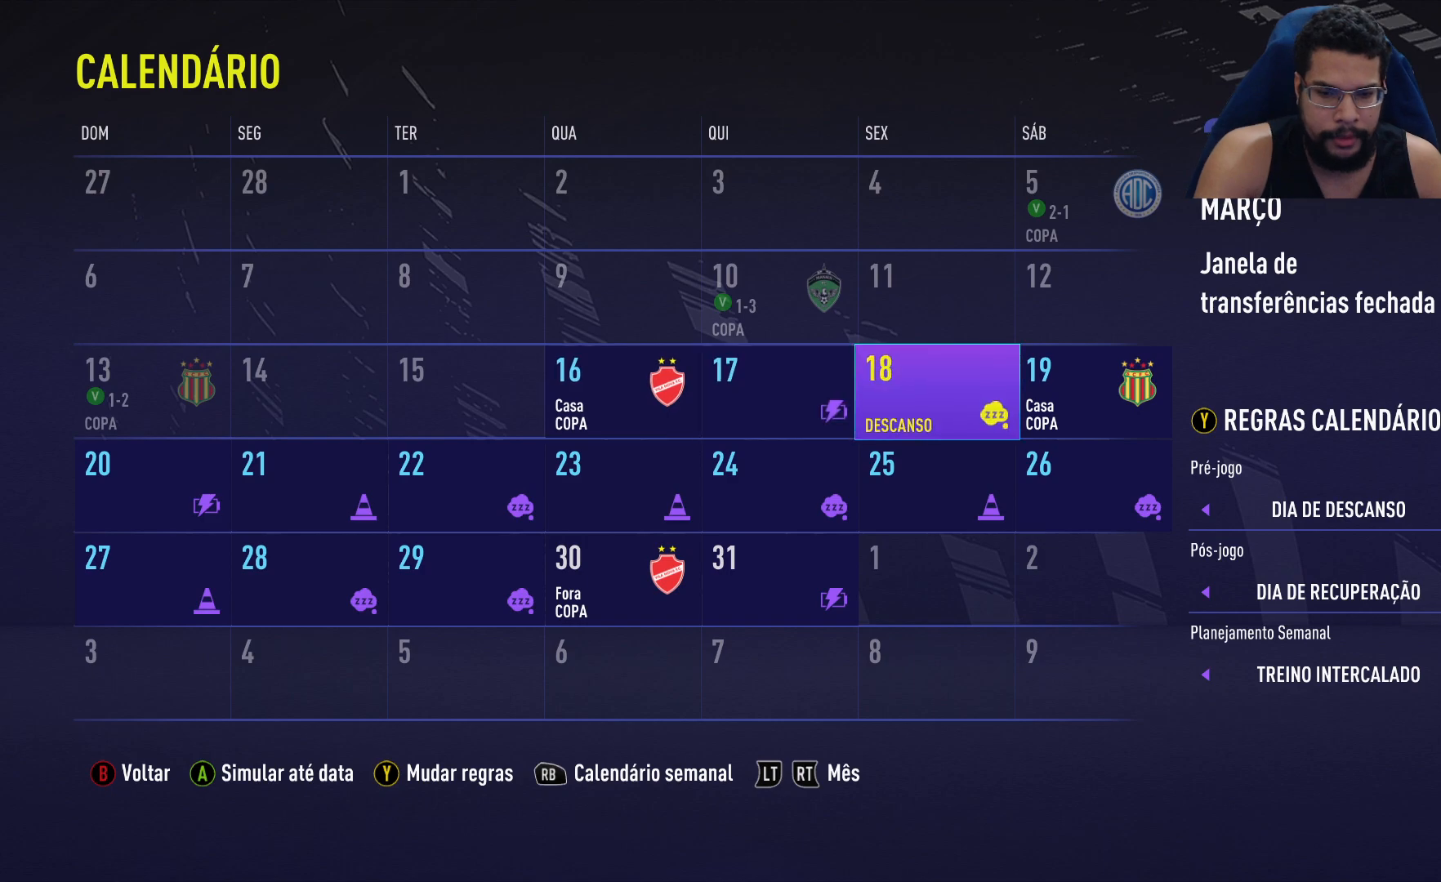
{"buttons": [], "left_stick": "center", "right_stick": "center", "events": [[167, "DPAD_LEFT", "down"], [300, "DPAD_LEFT", "up"]]}
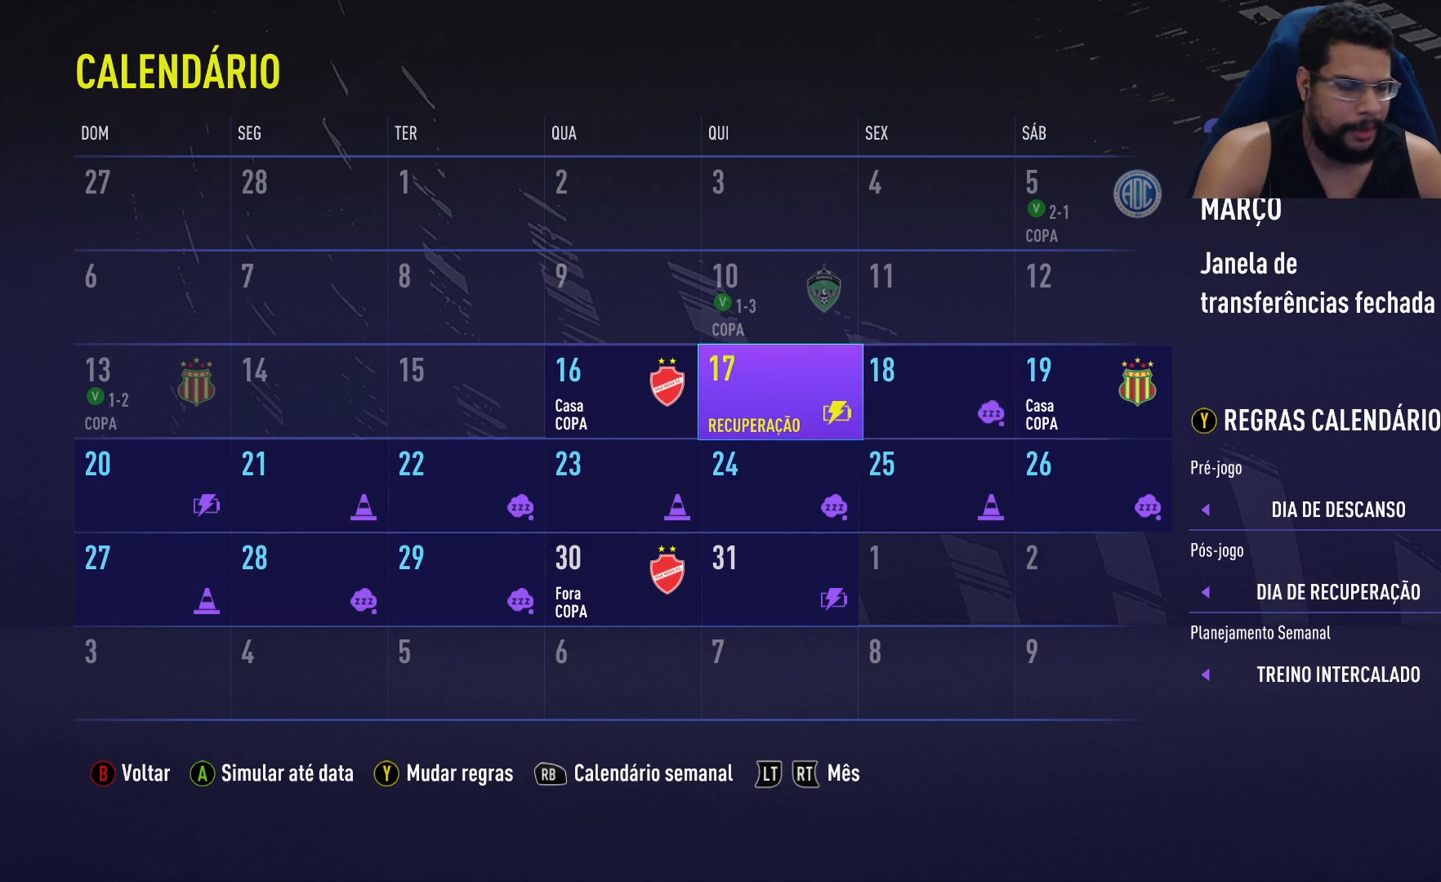
{"buttons": [], "left_stick": "center", "right_stick": "center", "events": [[300, "B", "down"], [433, "B", "up"]]}
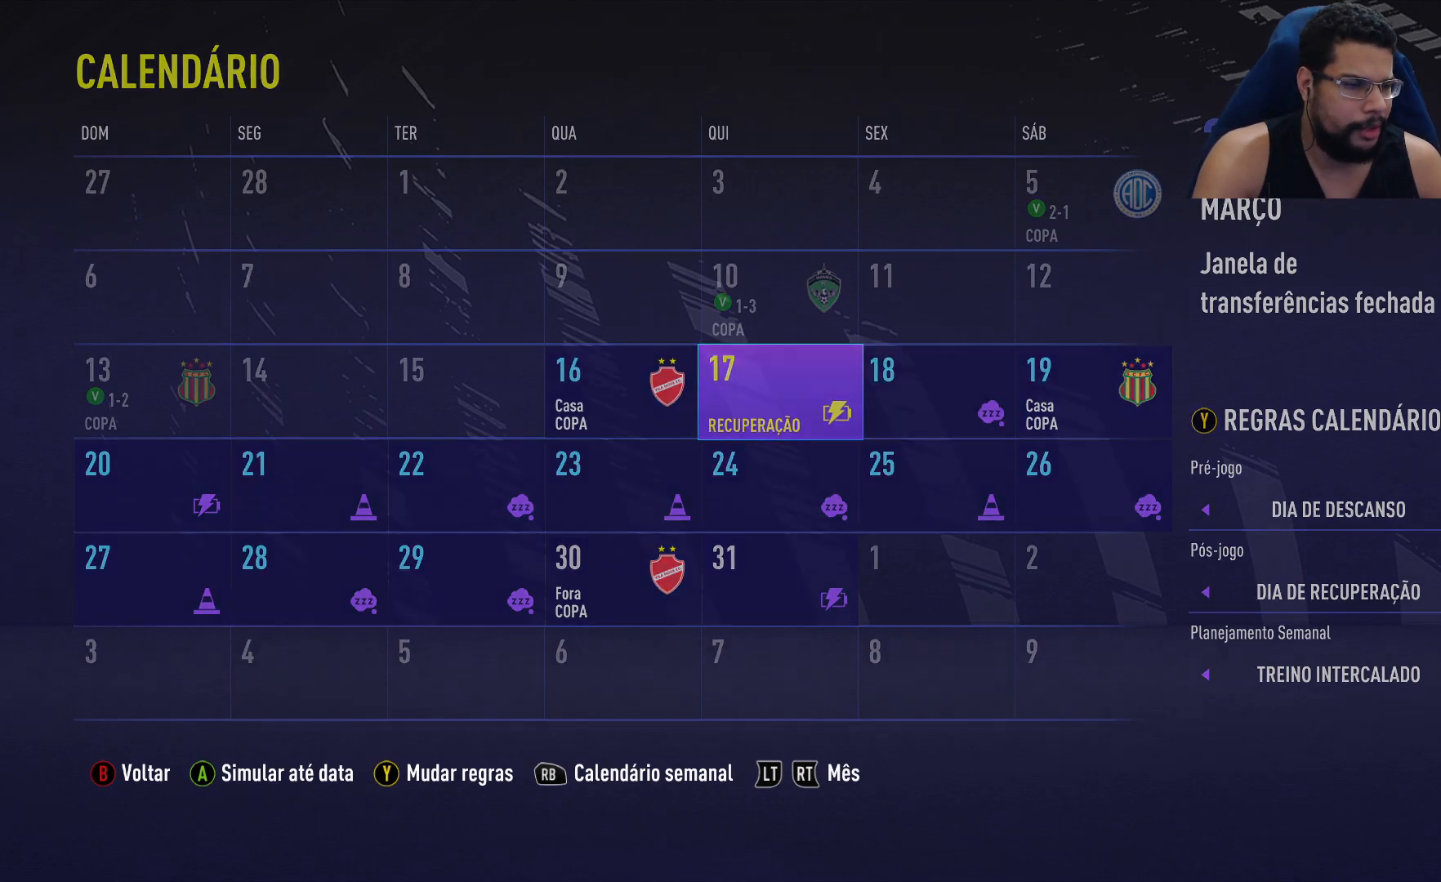
{"buttons": [], "left_stick": "center", "right_stick": "center", "events": []}